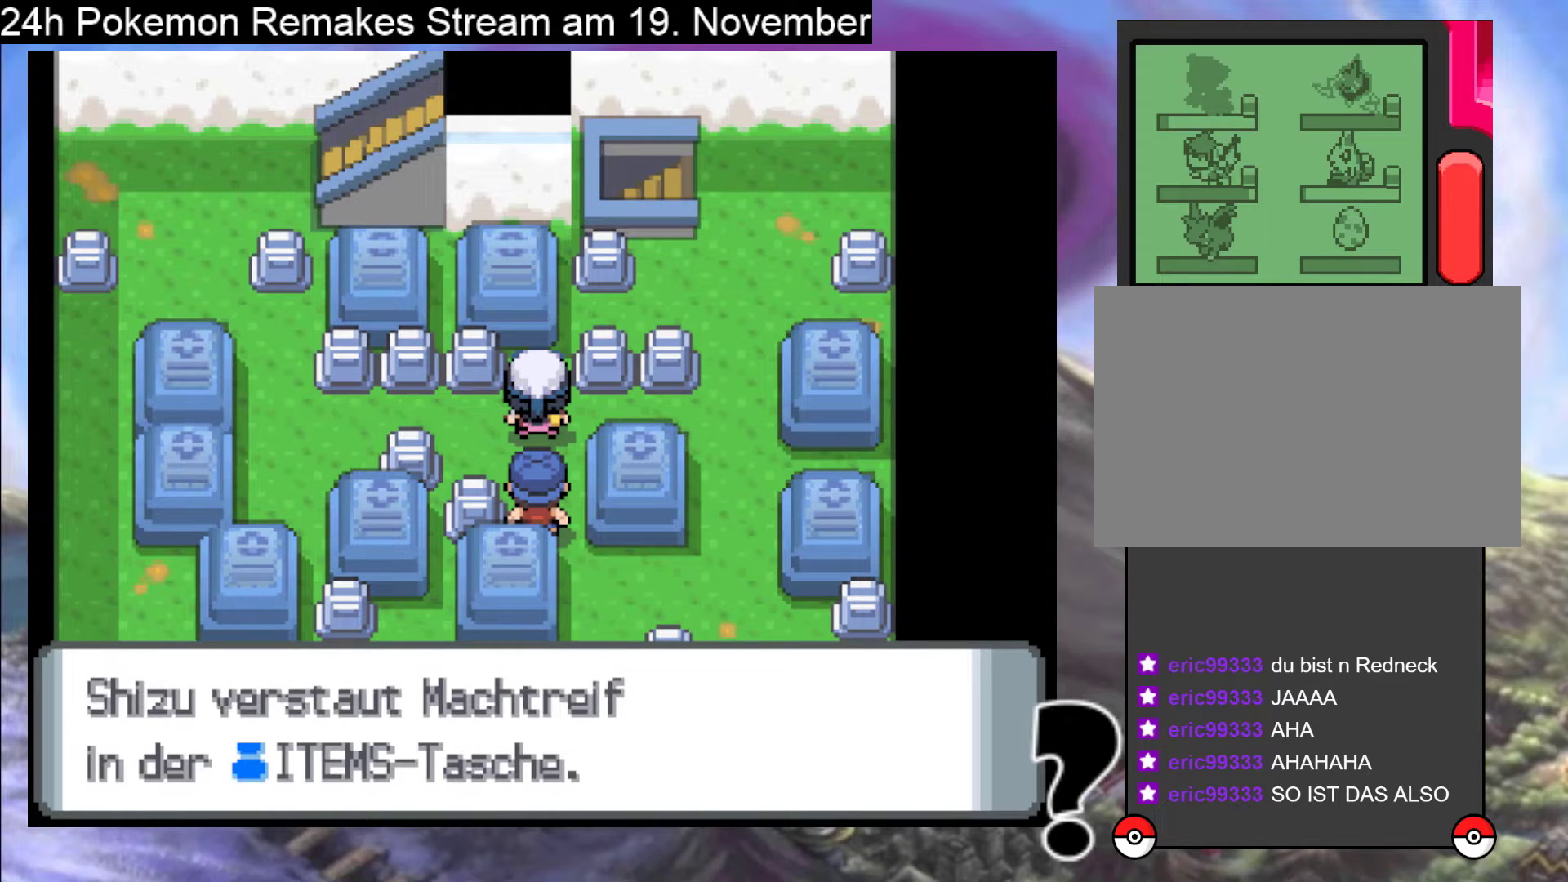
Gameplay with a controller (Nintendo layout); each line is a JSON object with the inputs held at the frame after it. "events" lists button and stick changes between this image and that frame as [ms after this image, input, new state], when the widget could be followed in between. Not read: L1 L3 R3.
{"buttons": [], "events": []}
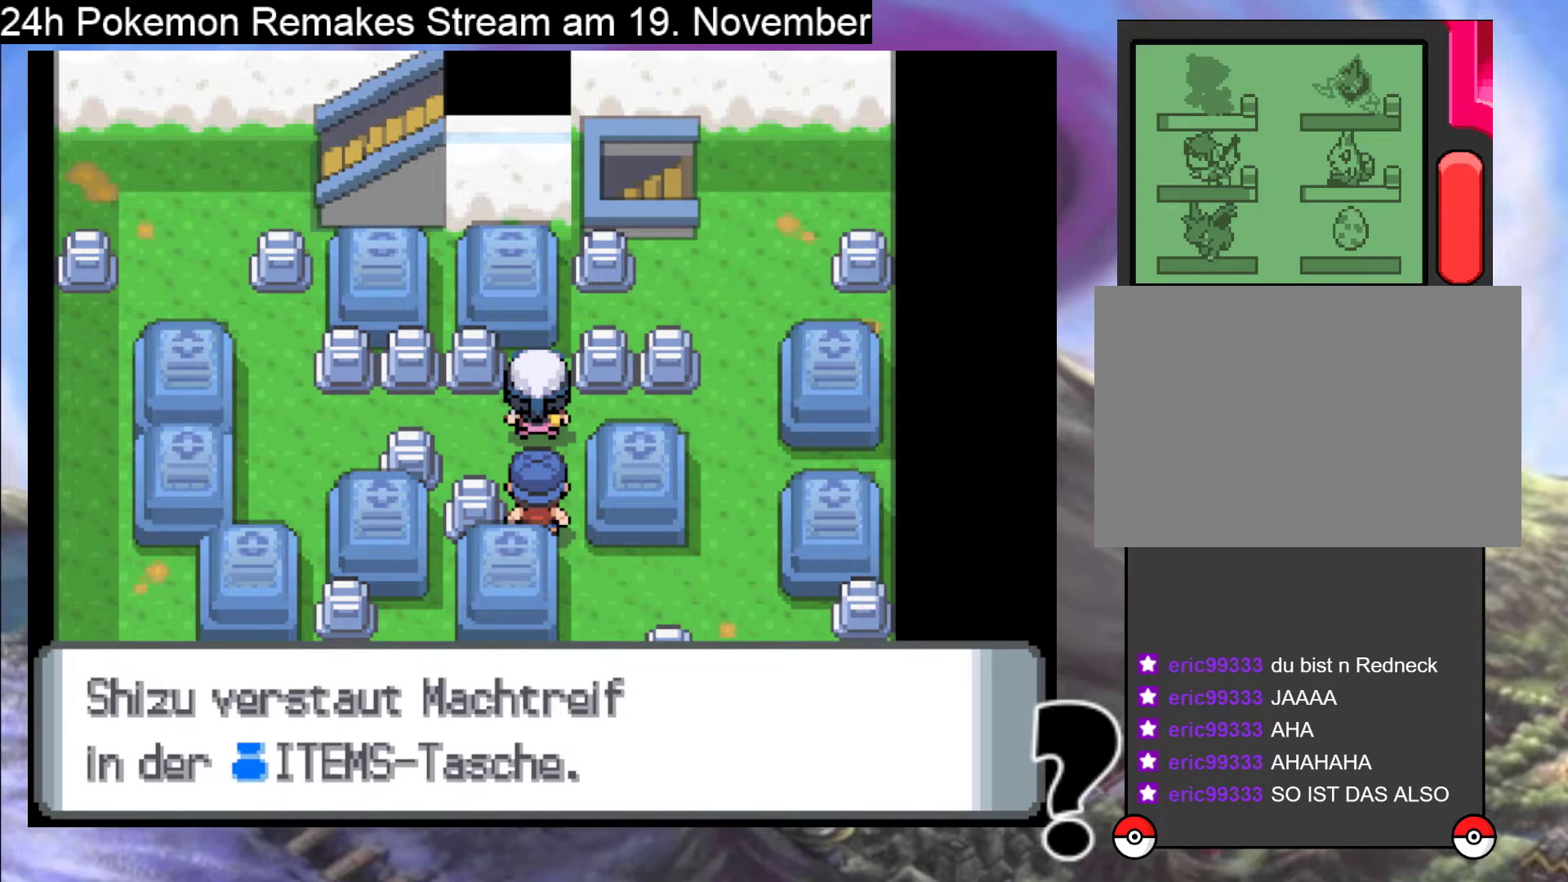
{"buttons": [], "events": []}
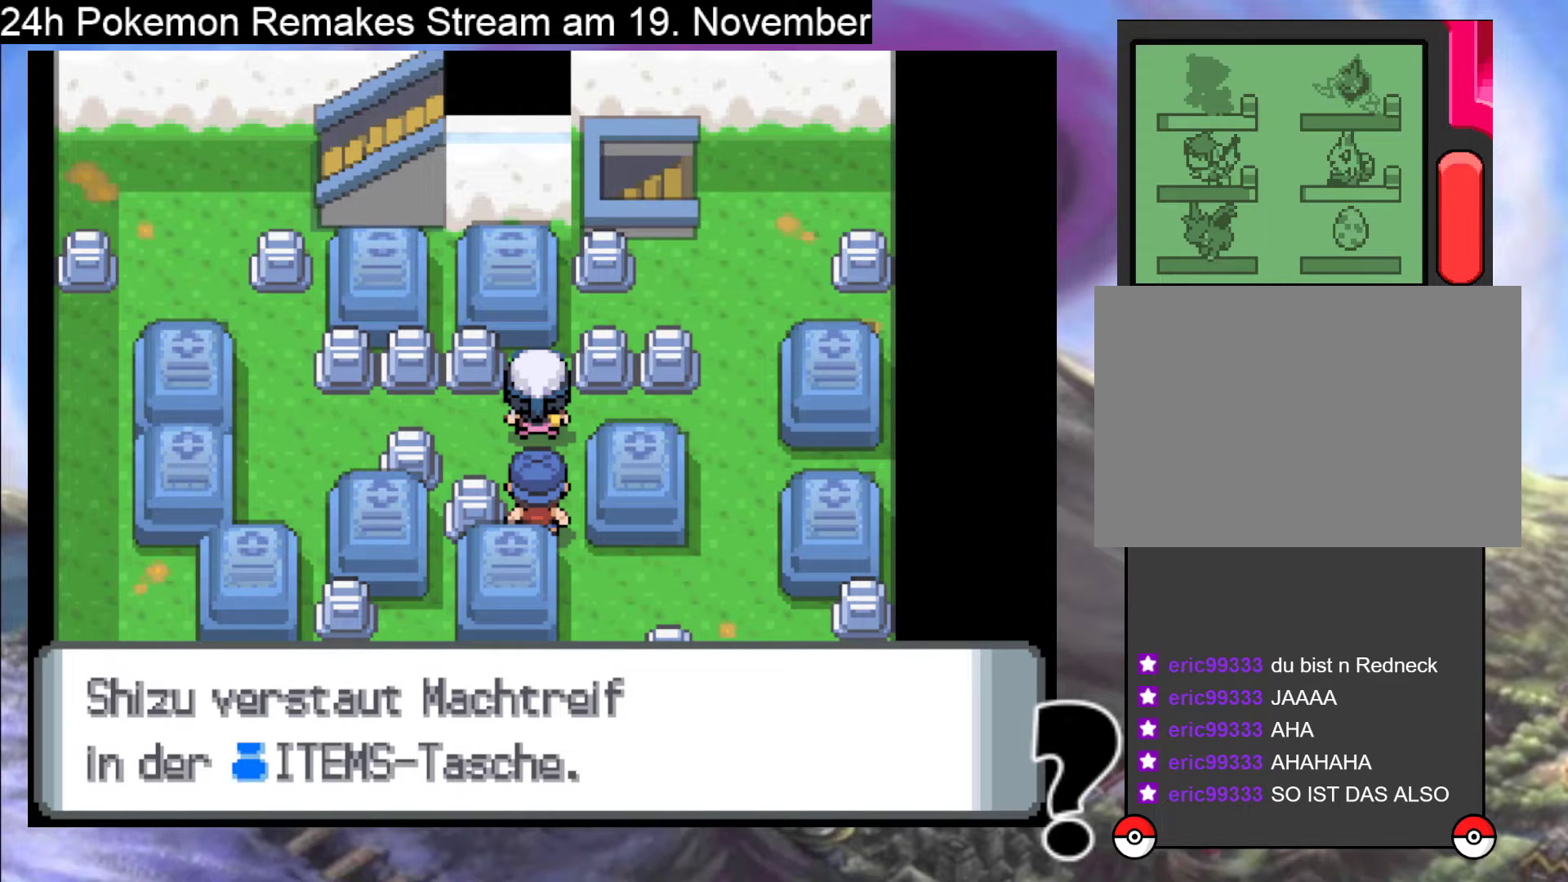
{"buttons": [], "events": []}
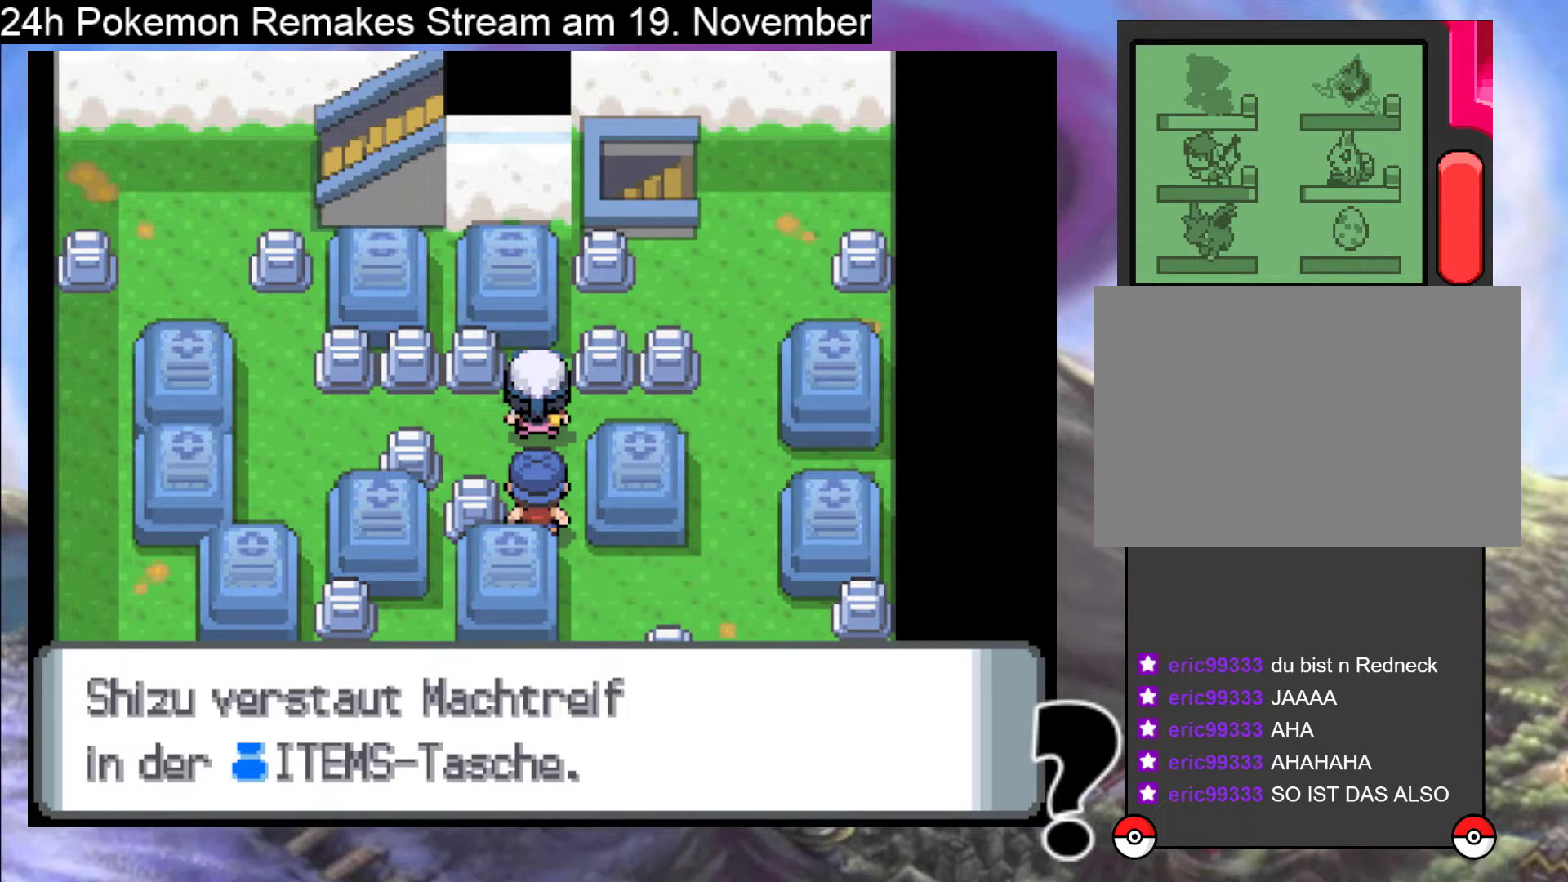
{"buttons": ["DPAD_RIGHT"], "events": [[33, "B", "down"], [67, "DPAD_RIGHT", "down"], [233, "B", "up"]]}
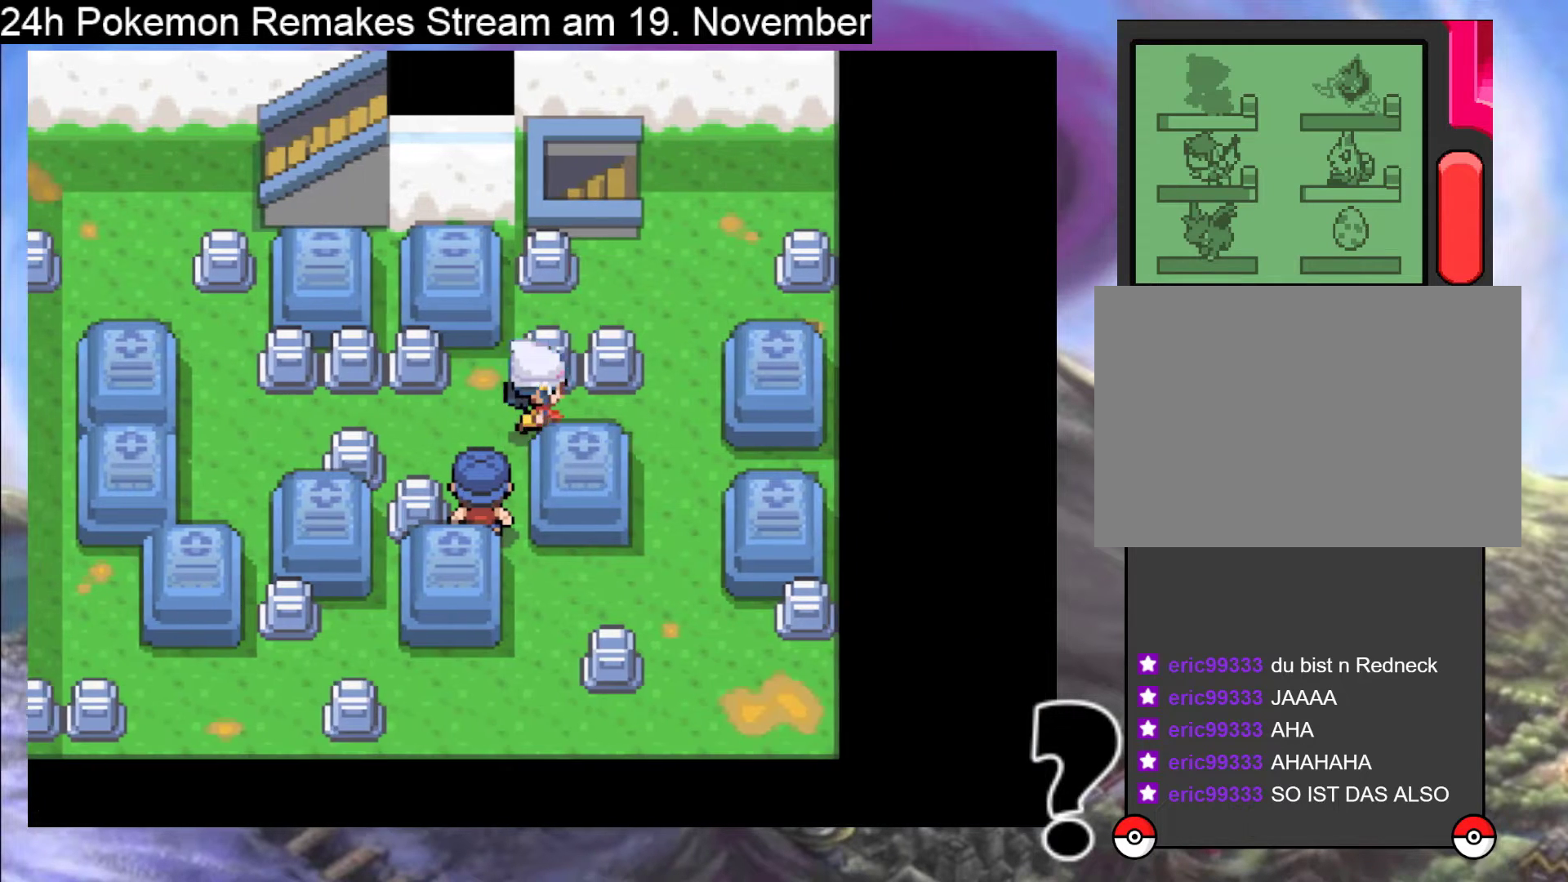
{"buttons": ["B", "DPAD_UP"], "events": [[67, "B", "down"], [200, "DPAD_RIGHT", "up"], [200, "DPAD_UP", "down"]]}
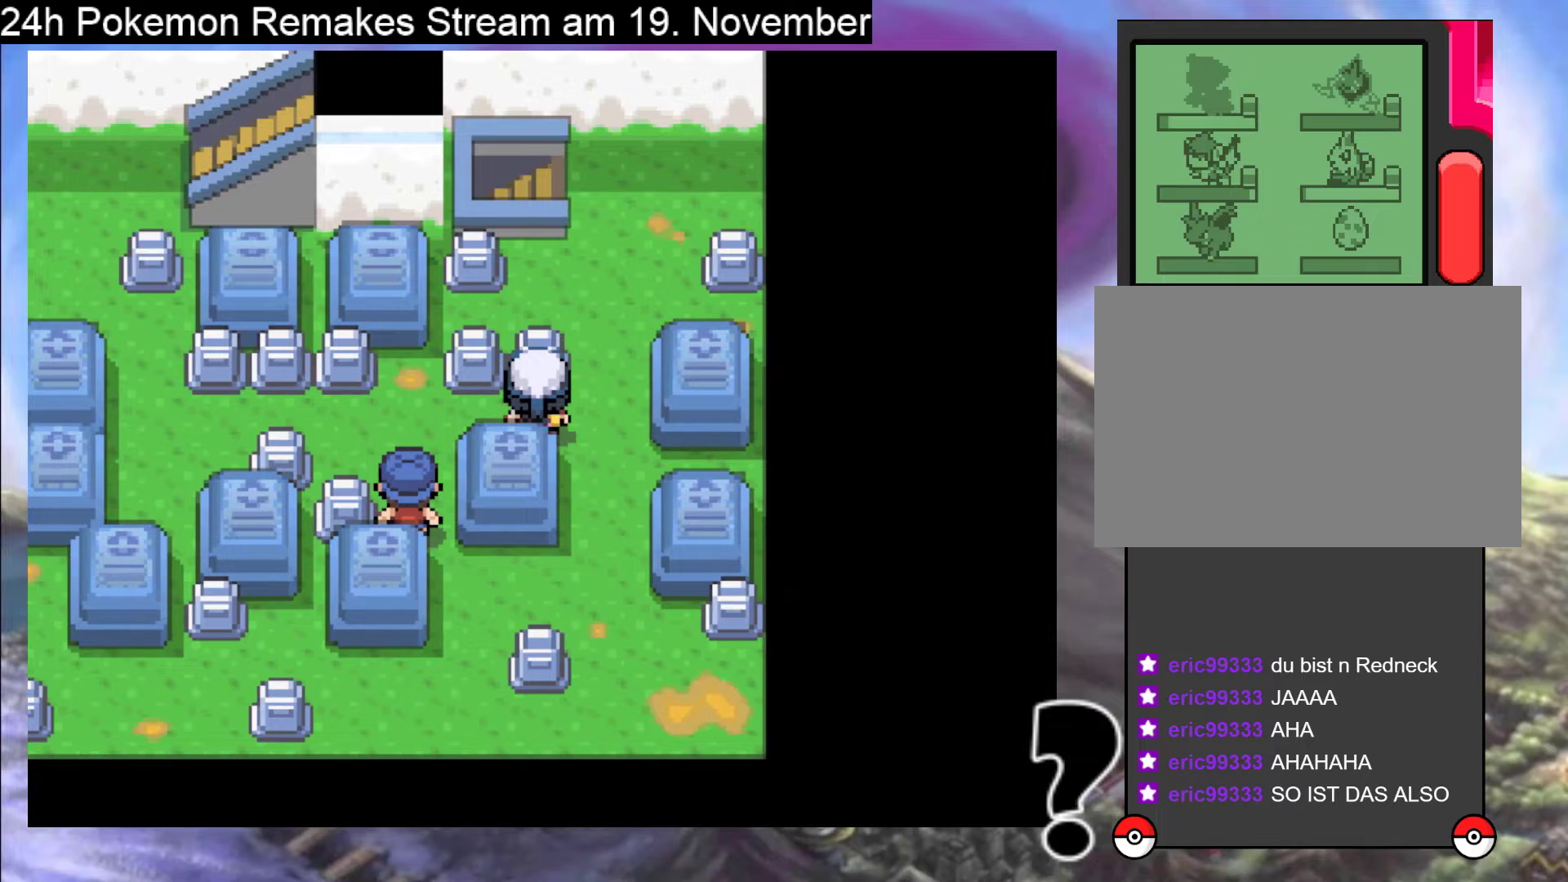
{"buttons": ["B", "DPAD_UP"], "events": [[233, "DPAD_RIGHT", "down"], [233, "DPAD_UP", "up"], [333, "DPAD_RIGHT", "up"], [333, "DPAD_UP", "down"]]}
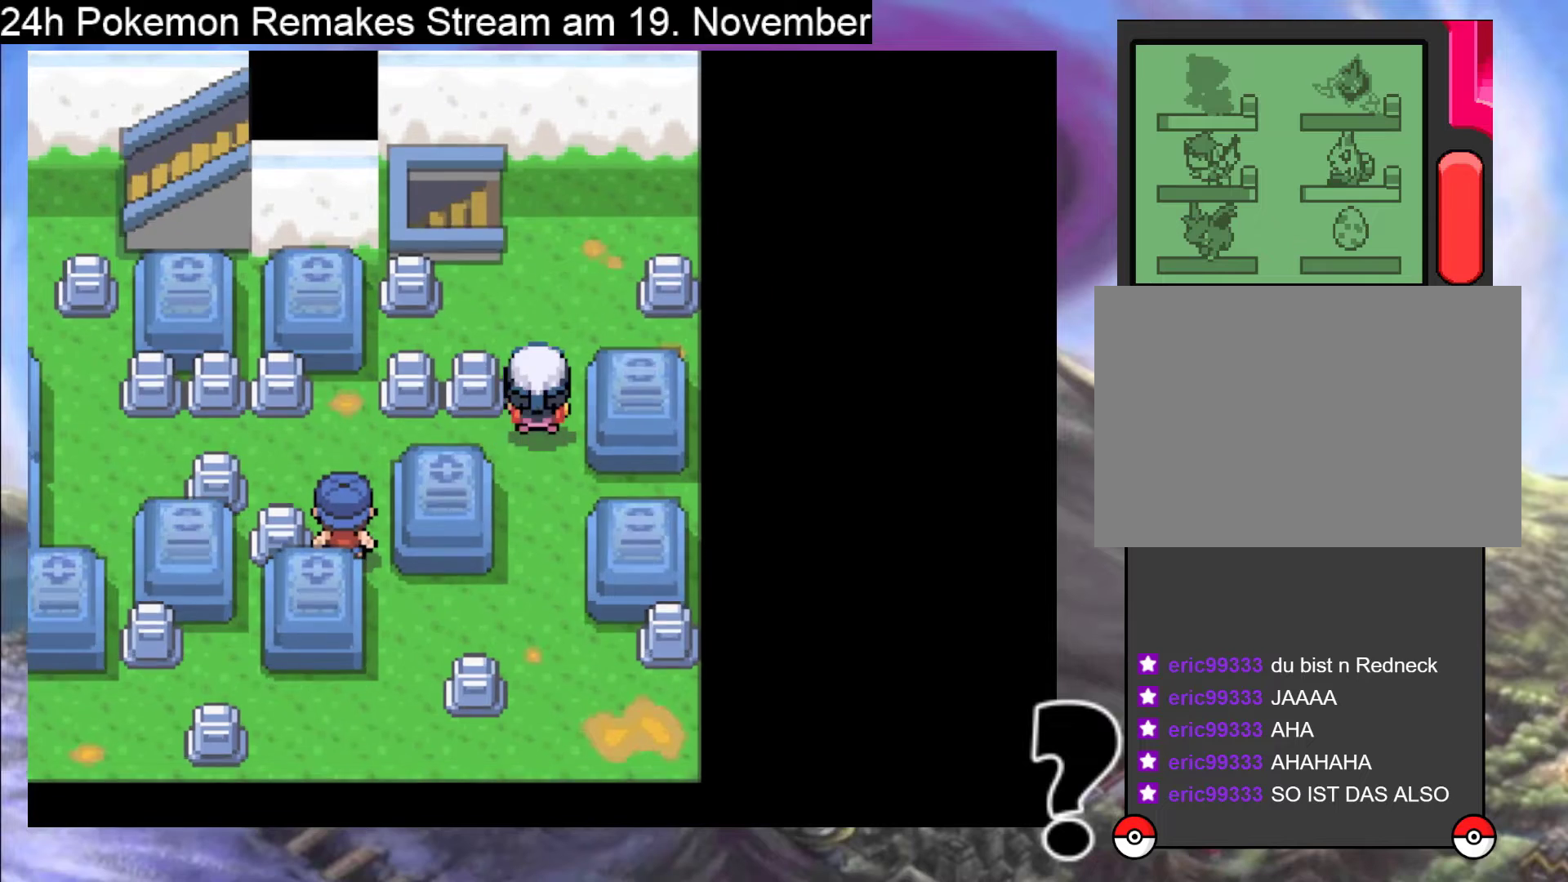
{"buttons": ["B", "DPAD_UP"], "events": []}
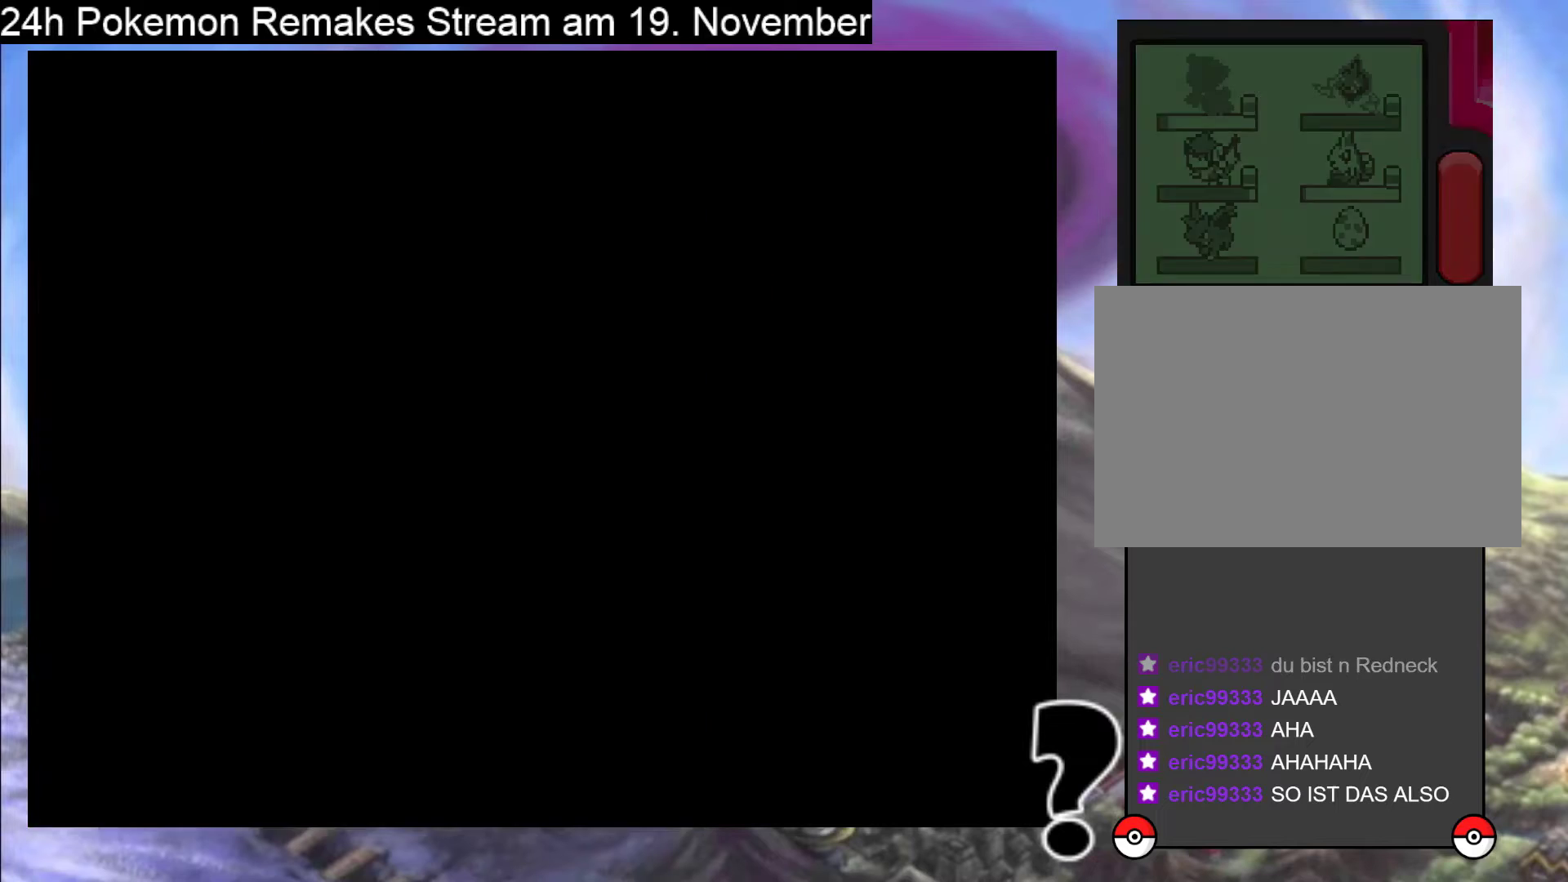
{"buttons": [], "events": [[200, "DPAD_UP", "up"], [300, "B", "up"]]}
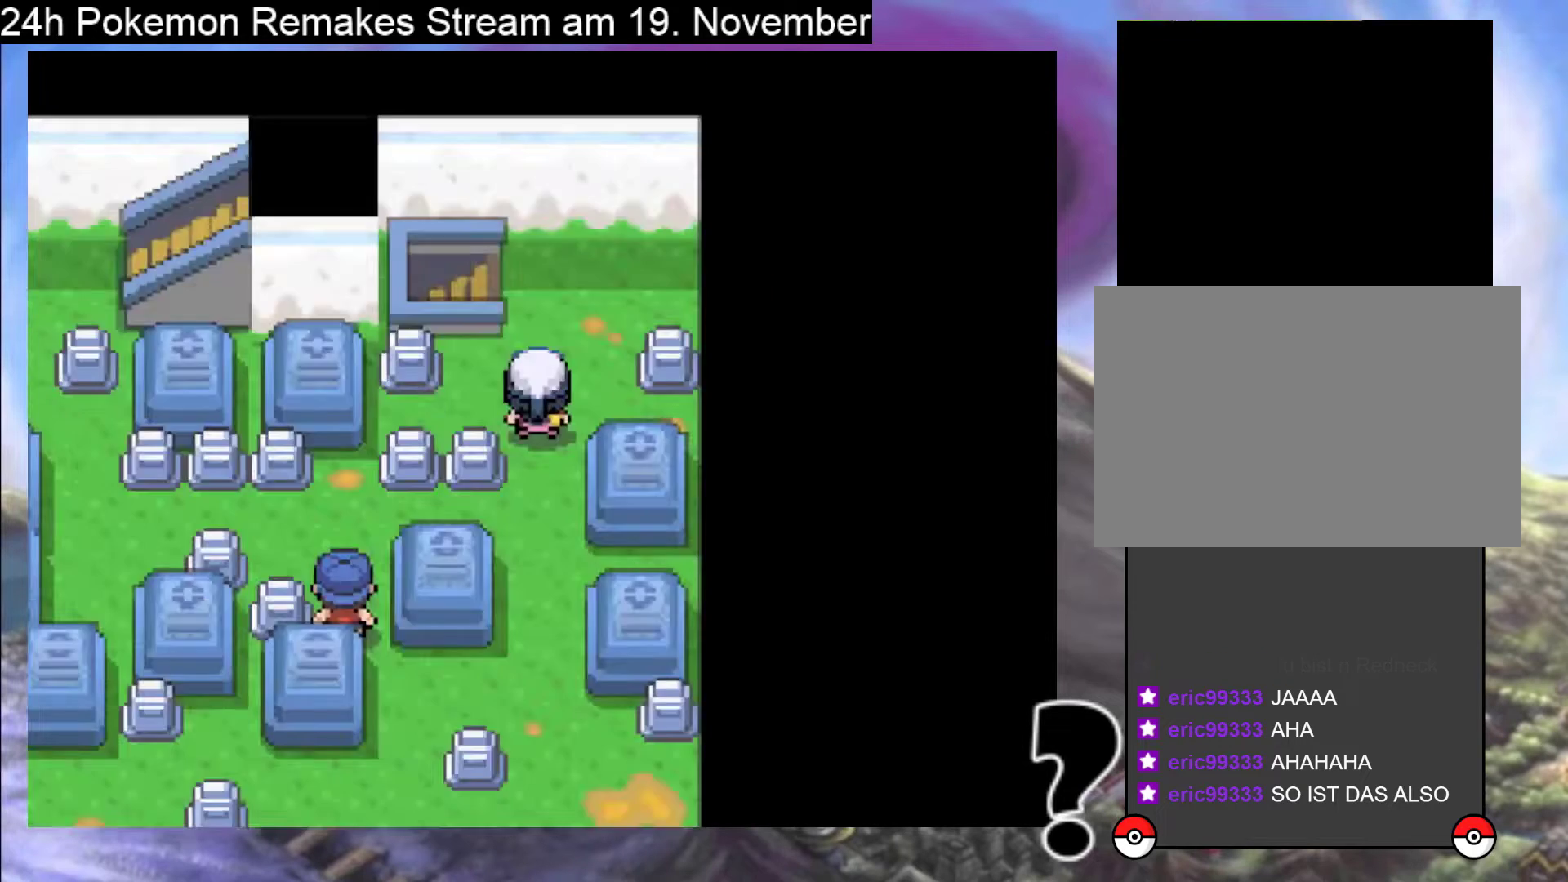
{"buttons": [], "events": [[300, "A", "down"], [433, "A", "up"]]}
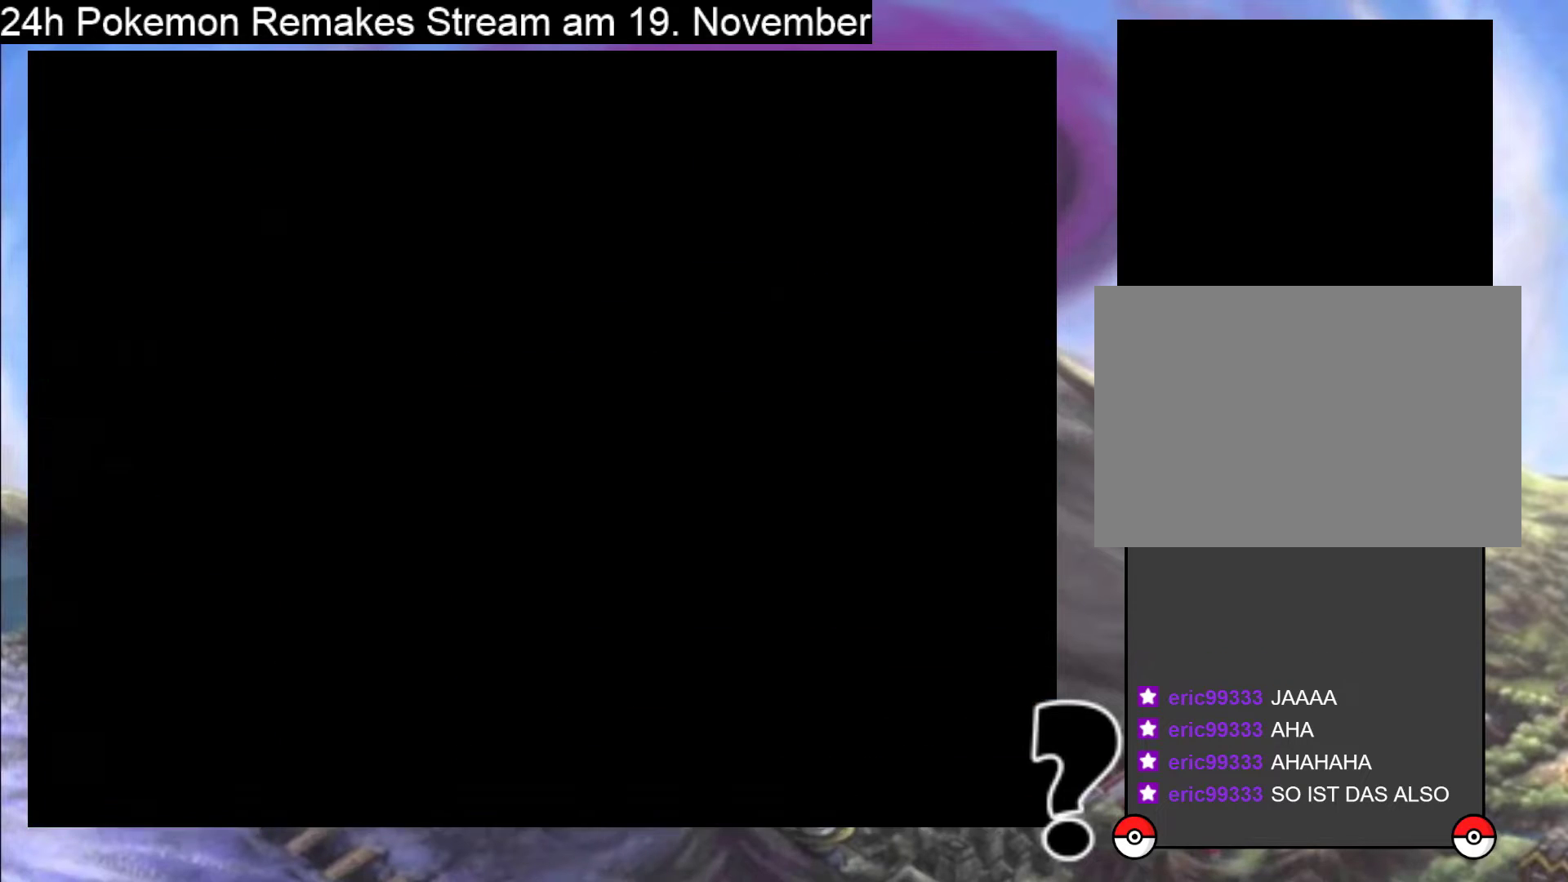
{"buttons": ["A"], "events": [[33, "A", "down"], [133, "A", "up"], [233, "A", "down"], [333, "A", "up"], [433, "A", "down"]]}
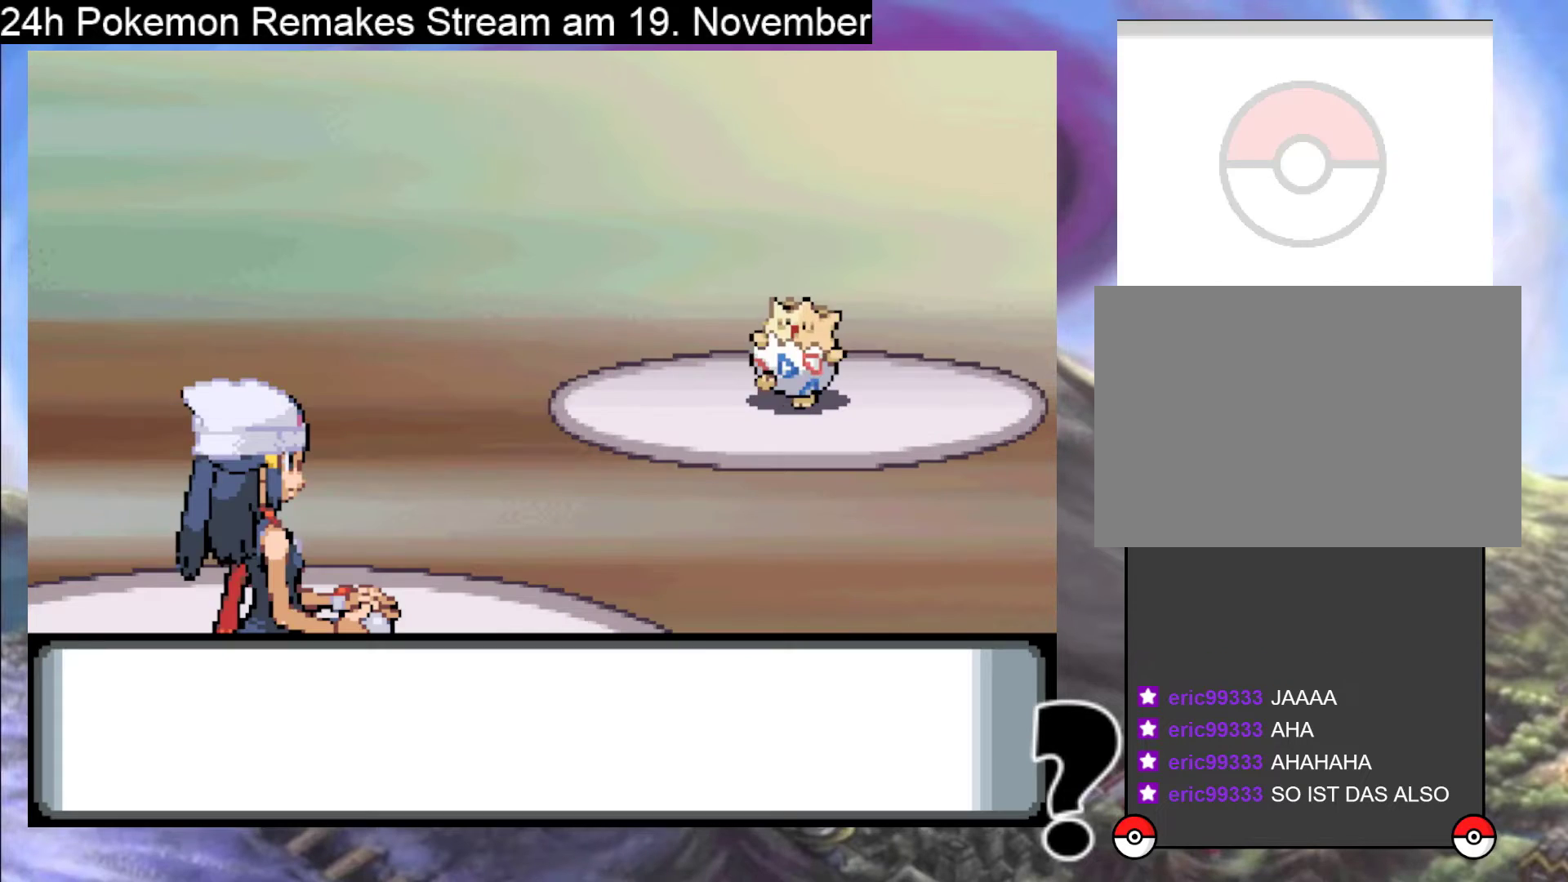
{"buttons": ["A"], "events": [[67, "A", "up"], [200, "A", "down"], [300, "A", "up"], [467, "A", "down"]]}
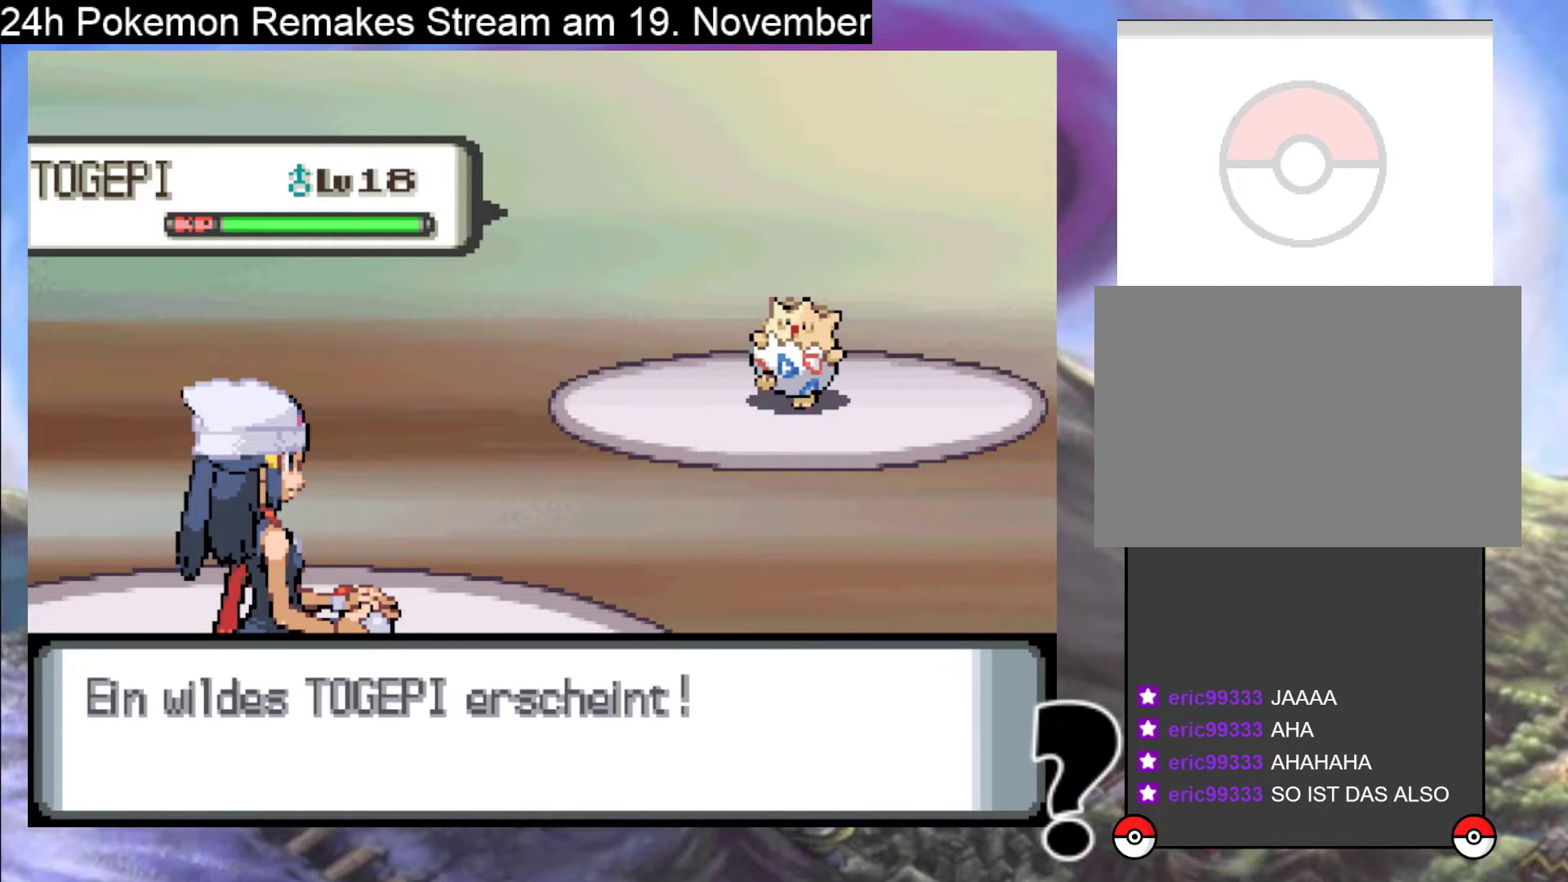
{"buttons": ["A"], "events": [[67, "A", "up"], [400, "A", "down"]]}
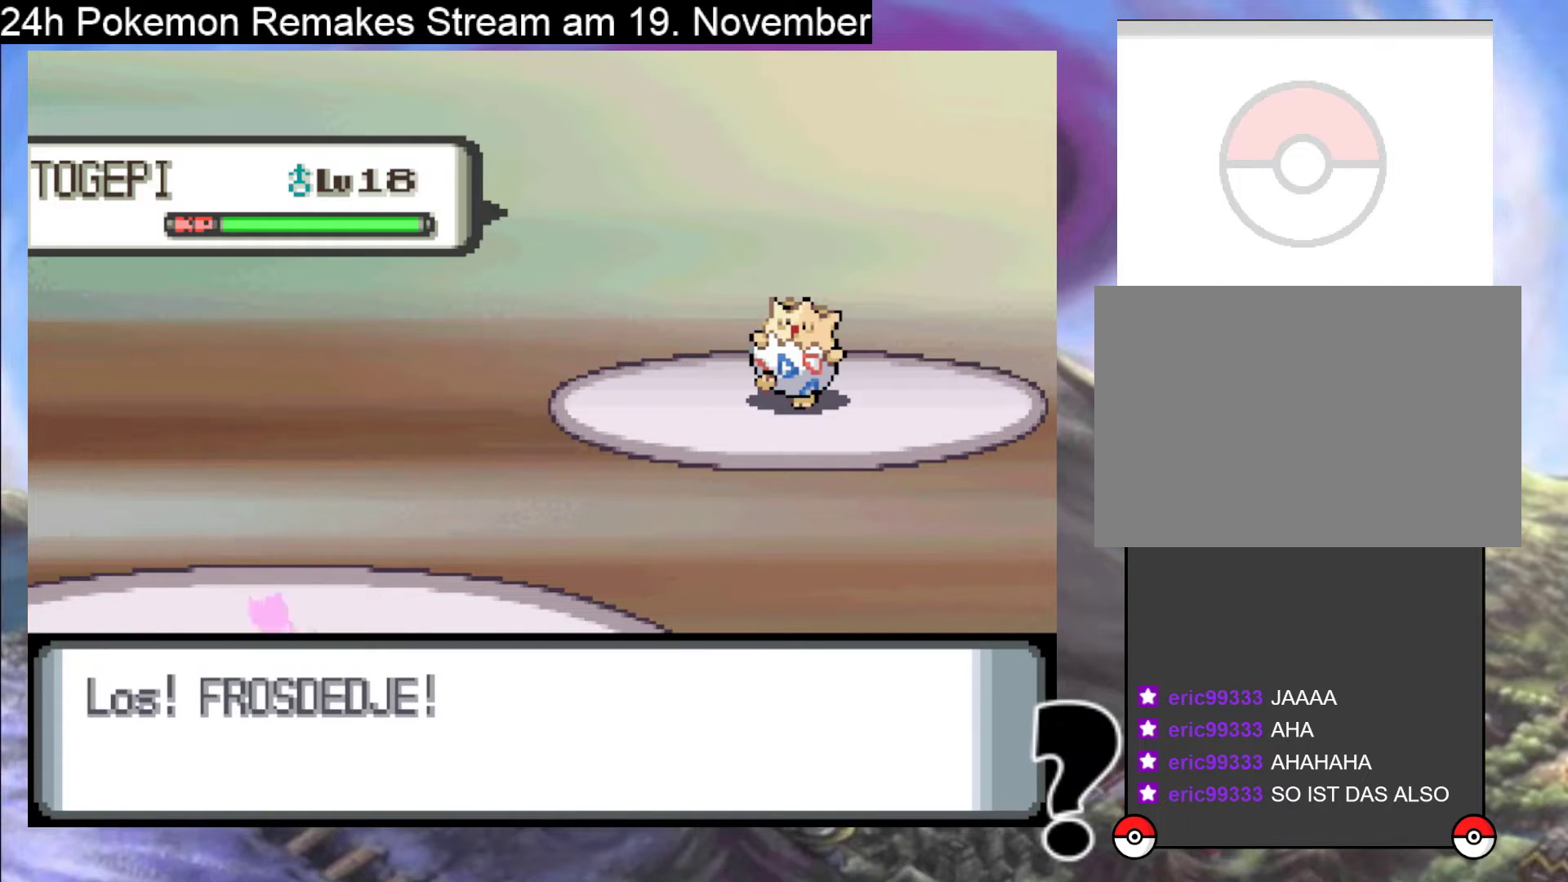
{"buttons": [], "events": [[67, "A", "up"], [300, "A", "down"], [400, "A", "up"]]}
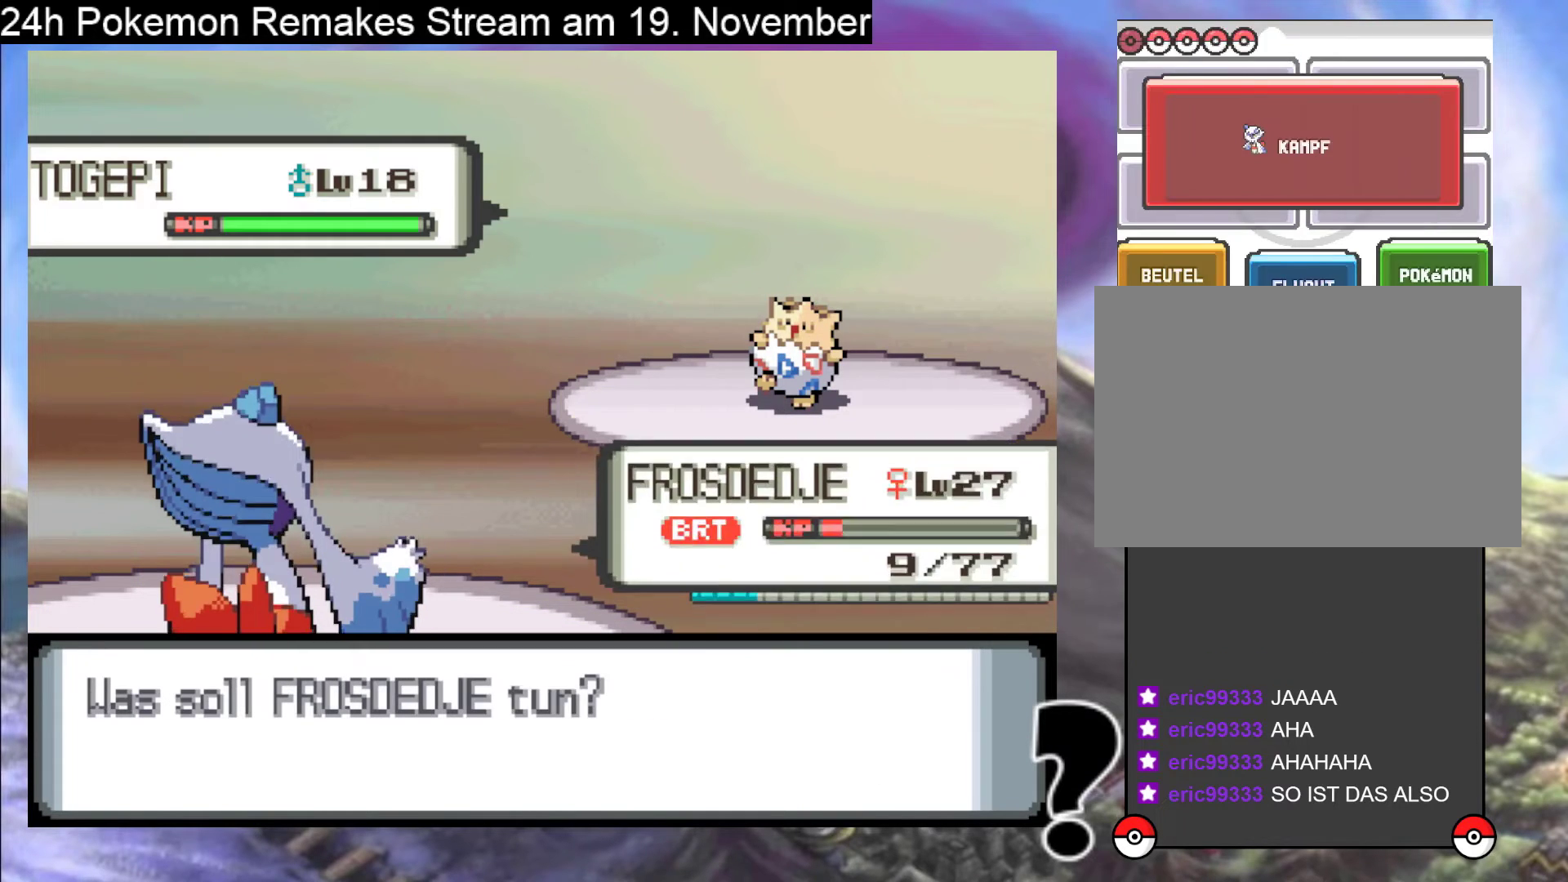
{"buttons": ["A"], "events": [[233, "A", "down"], [333, "A", "up"], [433, "A", "down"]]}
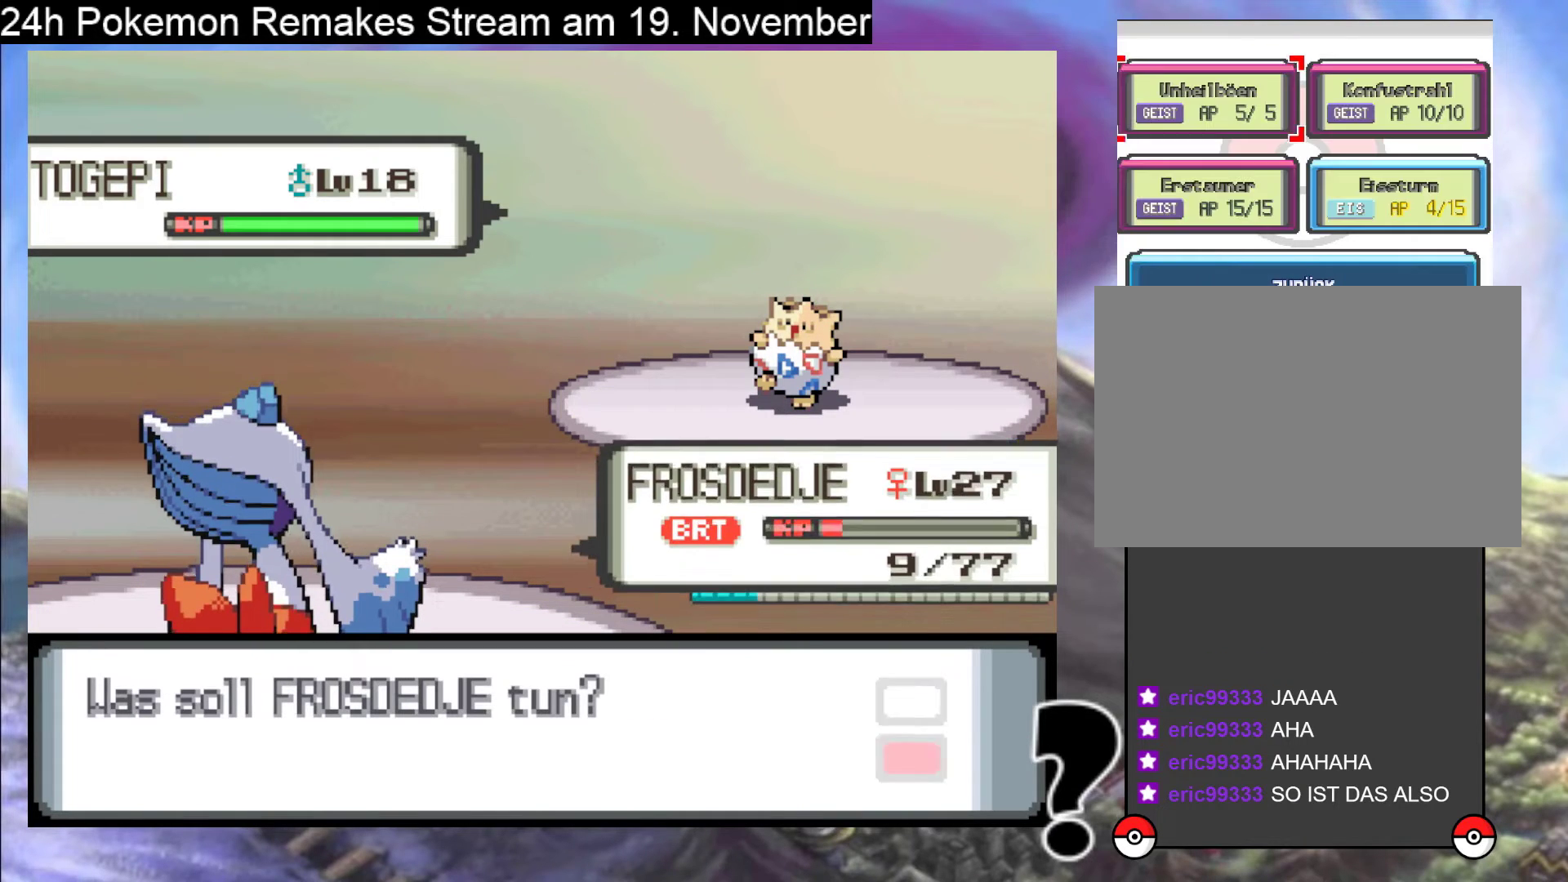
{"buttons": [], "events": [[33, "A", "up"]]}
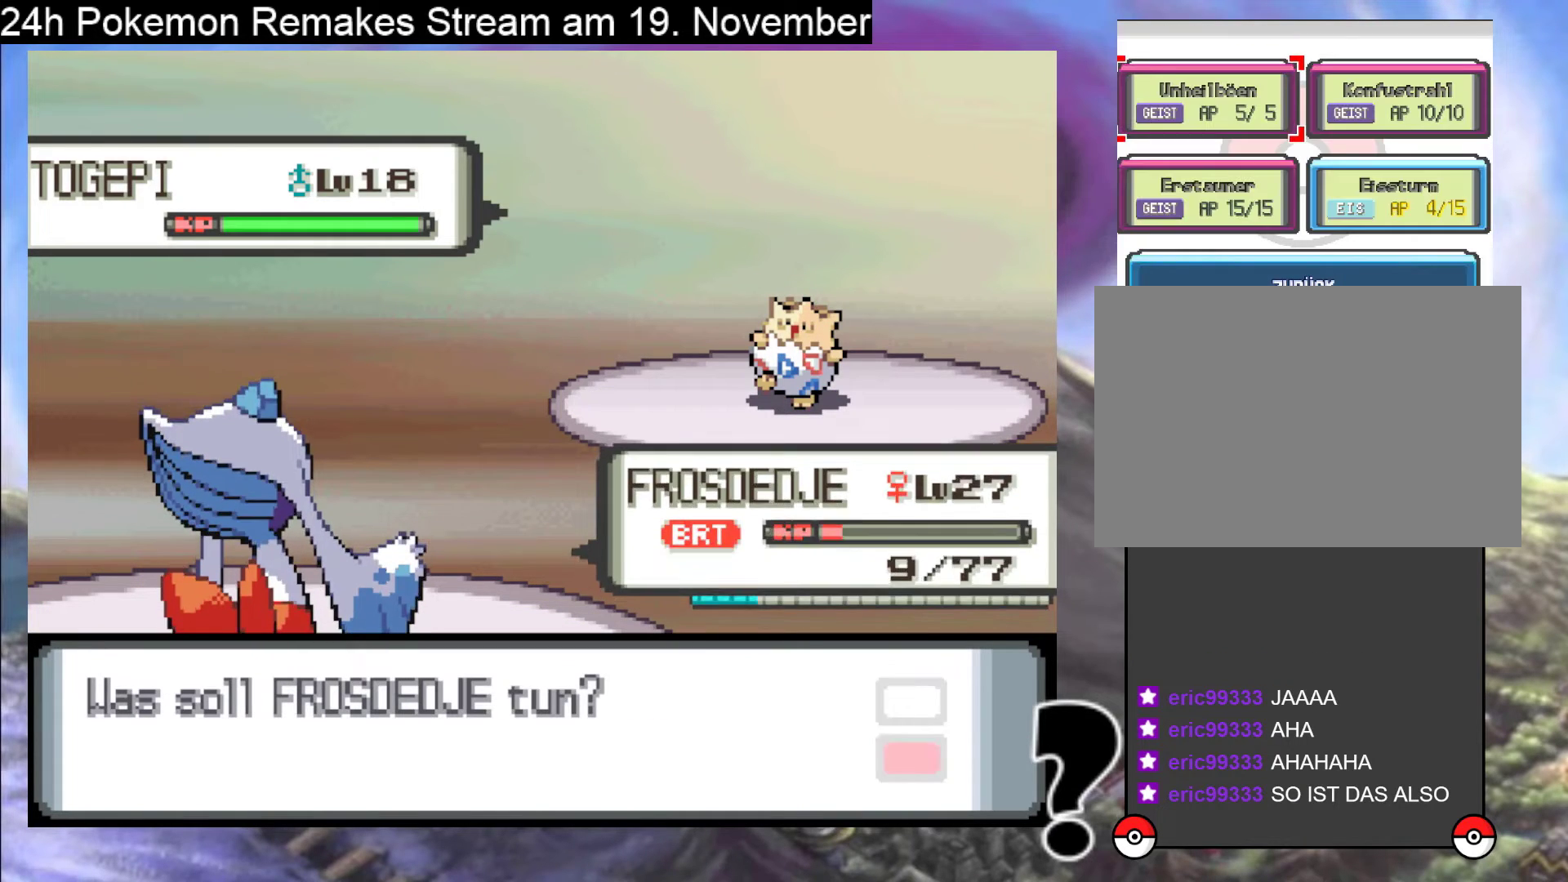
{"buttons": [], "events": [[100, "A", "down"], [200, "A", "up"], [300, "A", "down"], [400, "A", "up"]]}
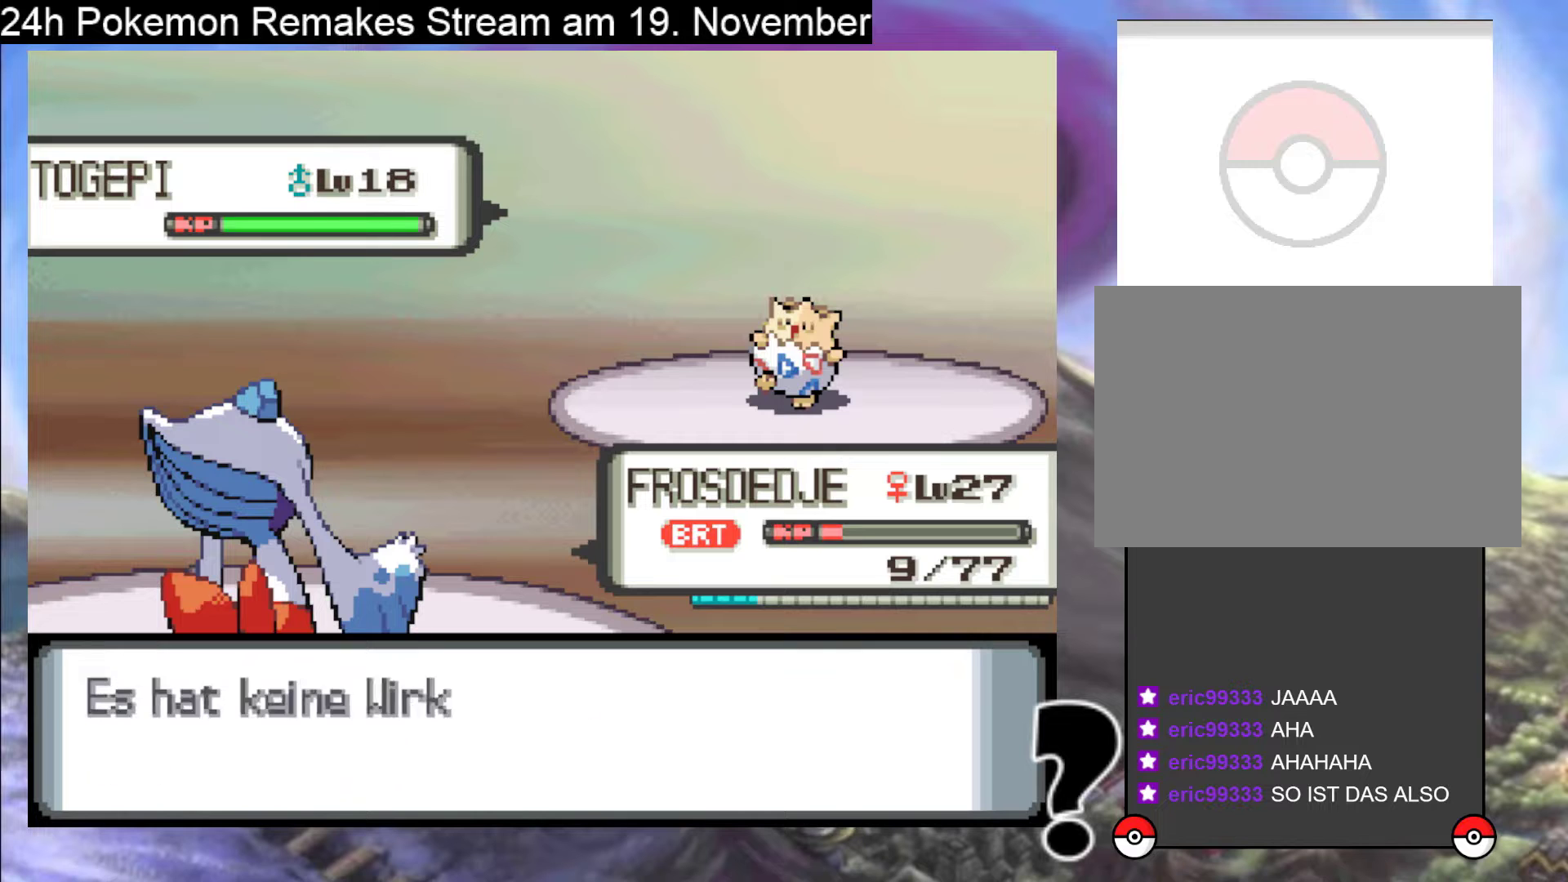
{"buttons": [], "events": [[33, "A", "down"], [133, "A", "up"]]}
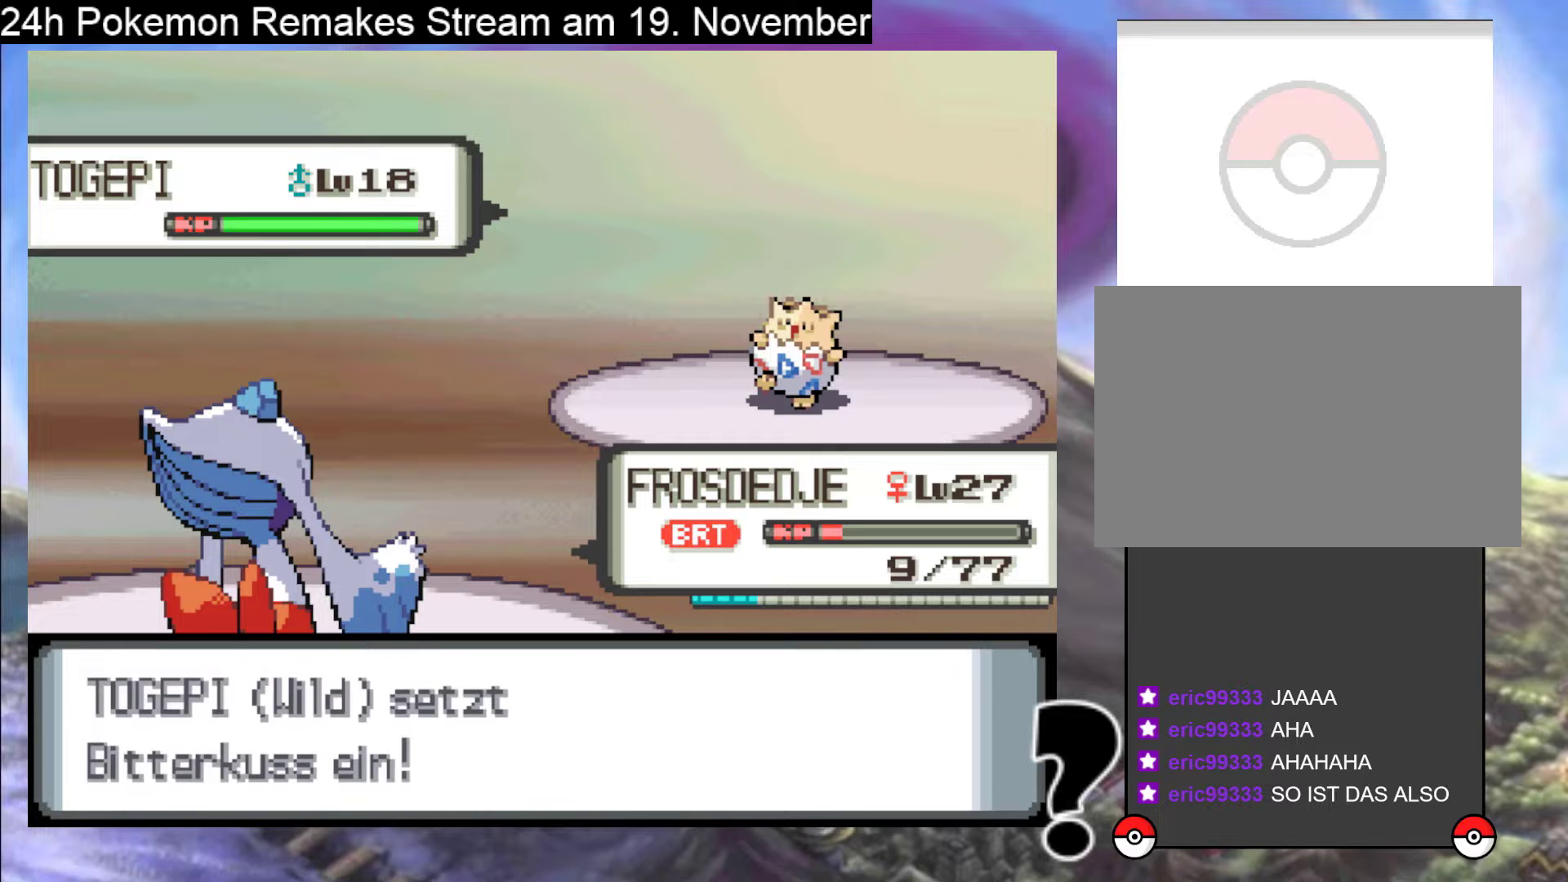
{"buttons": [], "events": [[233, "A", "down"], [400, "A", "up"]]}
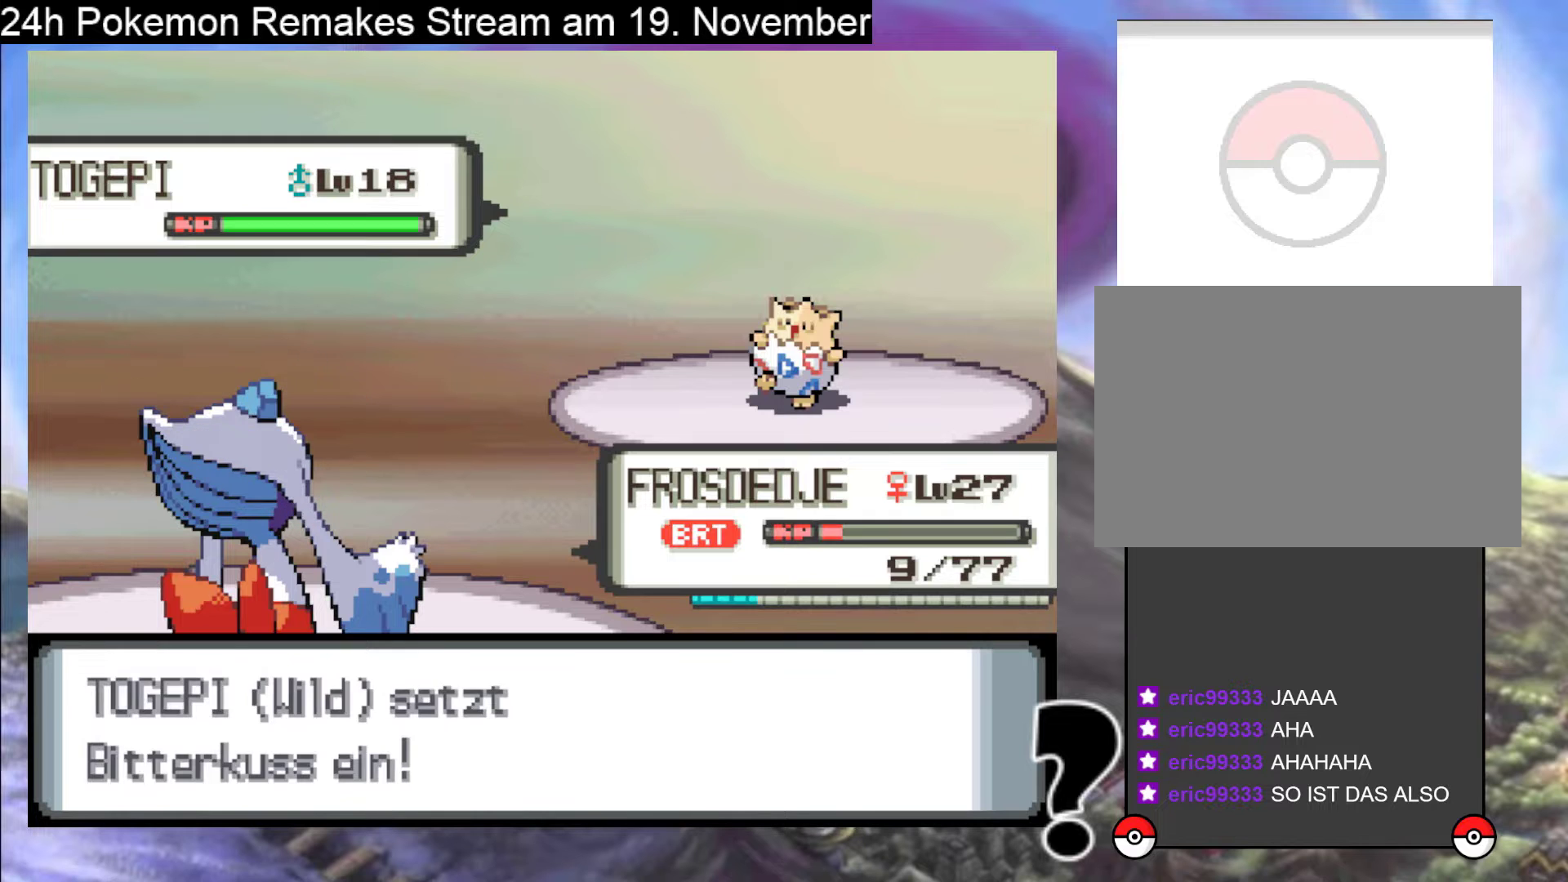
{"buttons": [], "events": []}
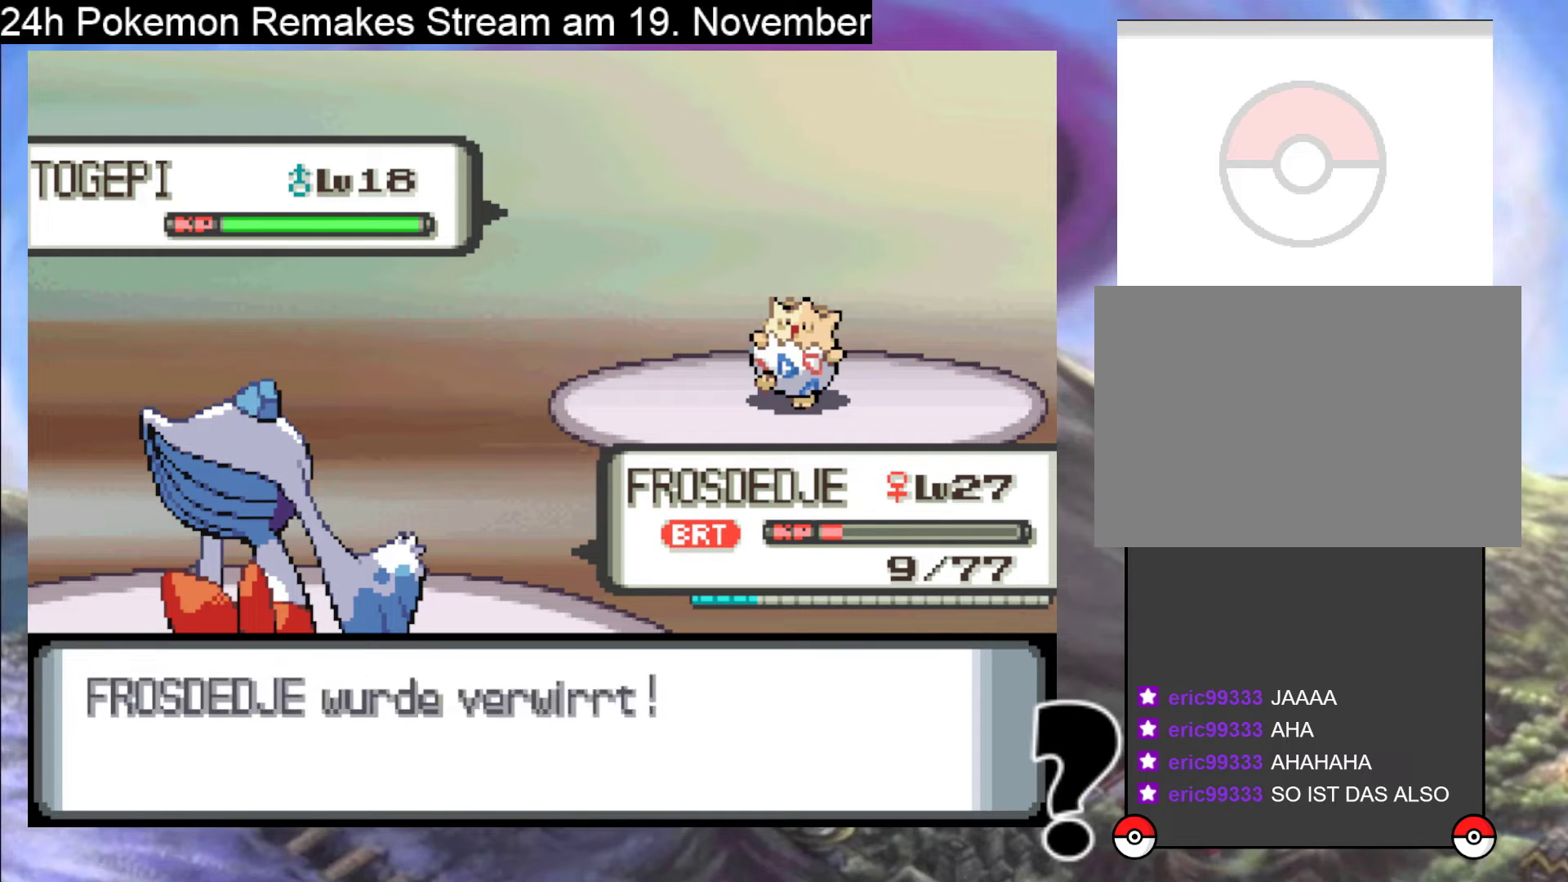
{"buttons": [], "events": []}
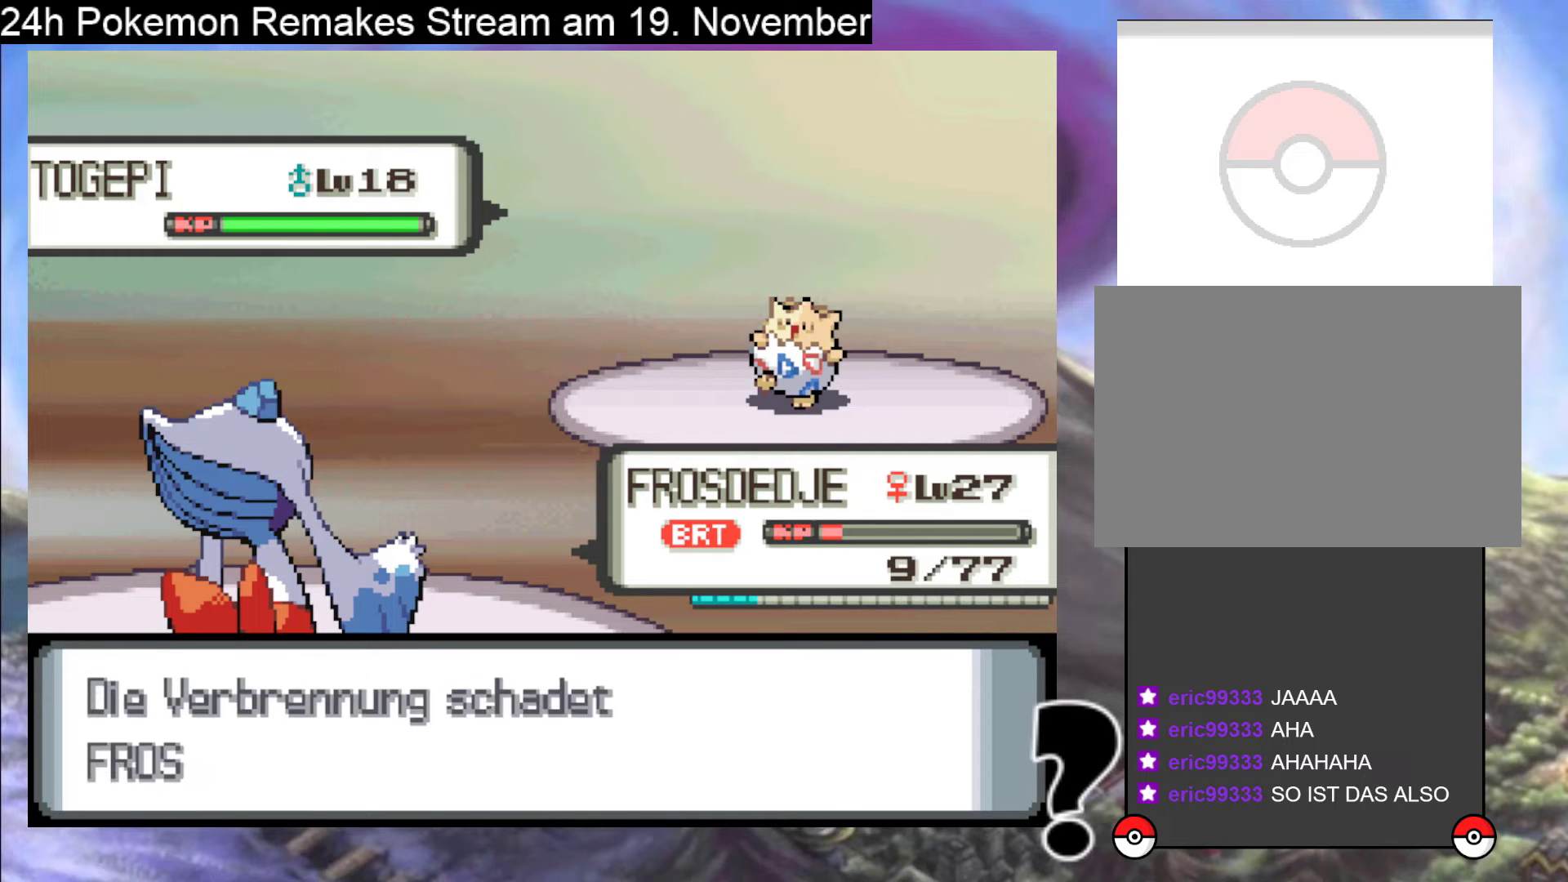
{"buttons": [], "events": []}
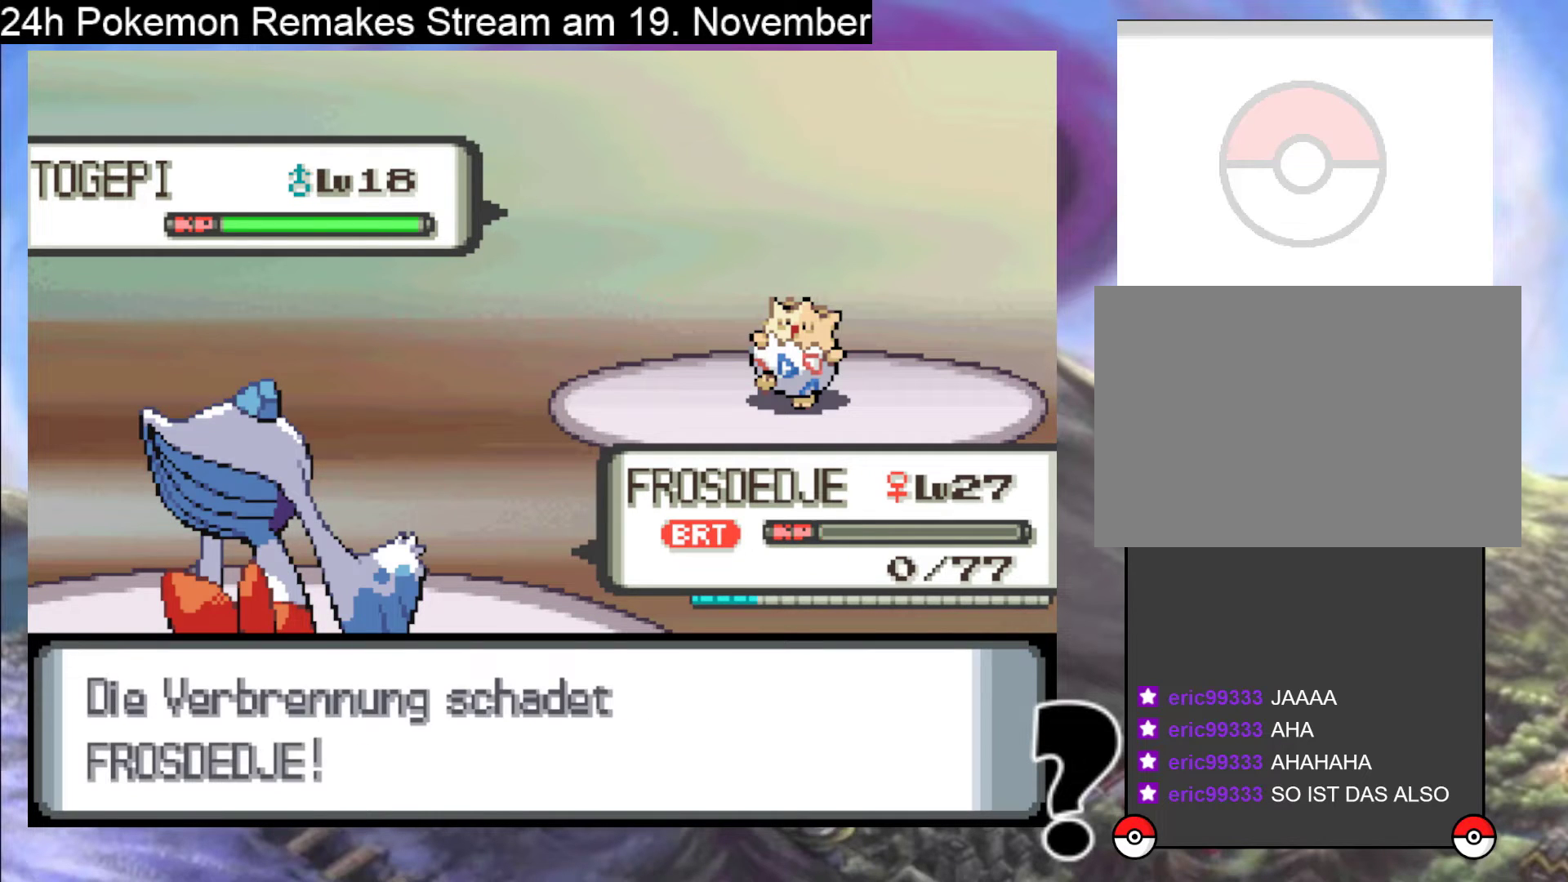
{"buttons": ["A"], "events": [[433, "A", "down"]]}
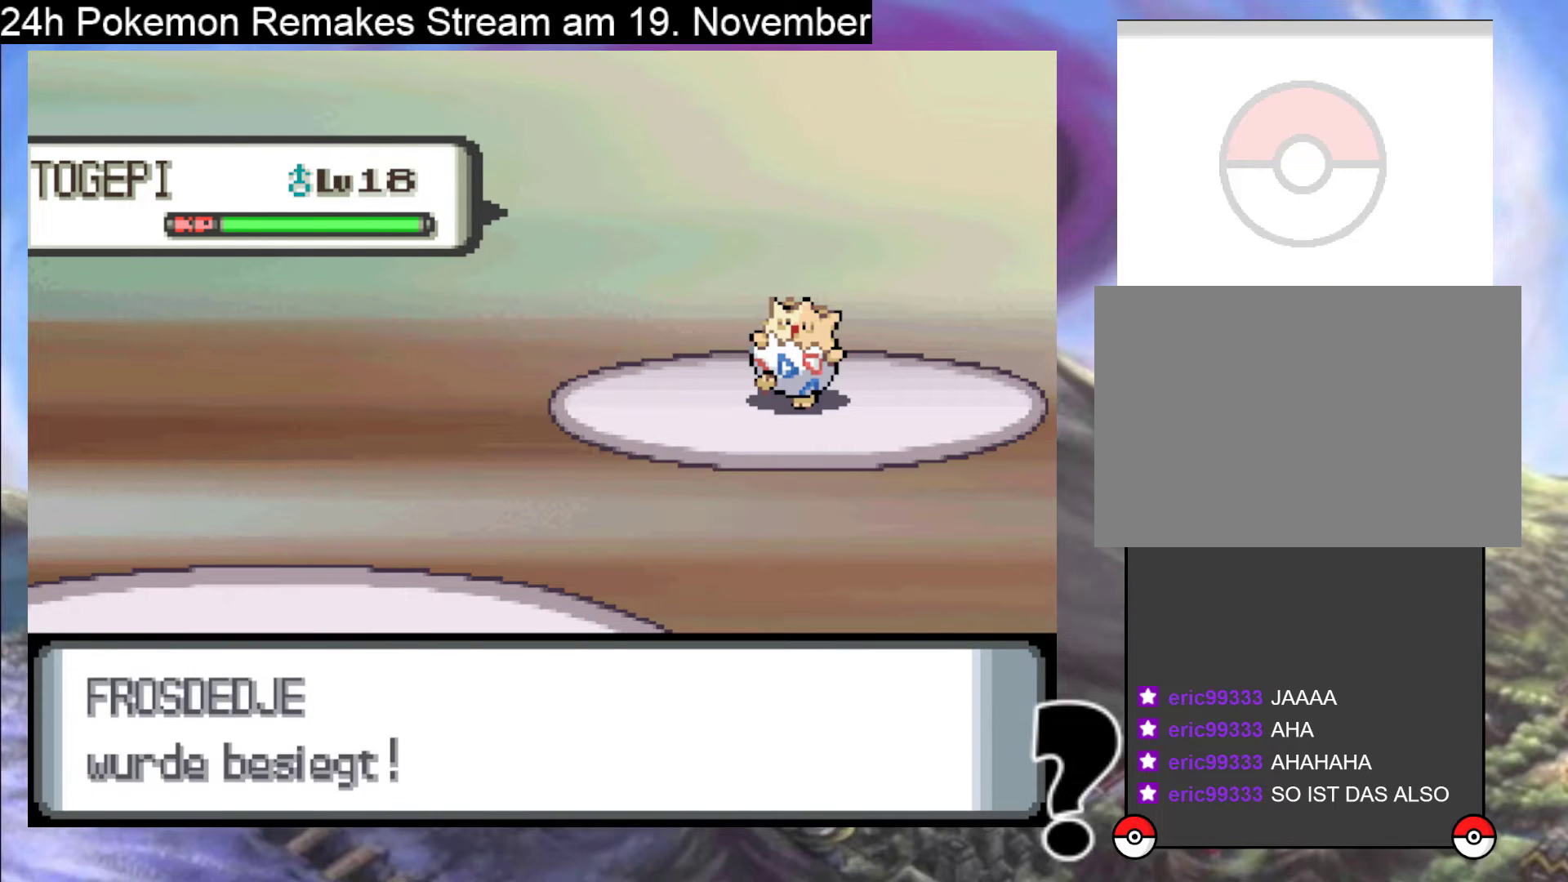
{"buttons": [], "events": [[100, "A", "up"], [367, "B", "down"], [467, "B", "up"]]}
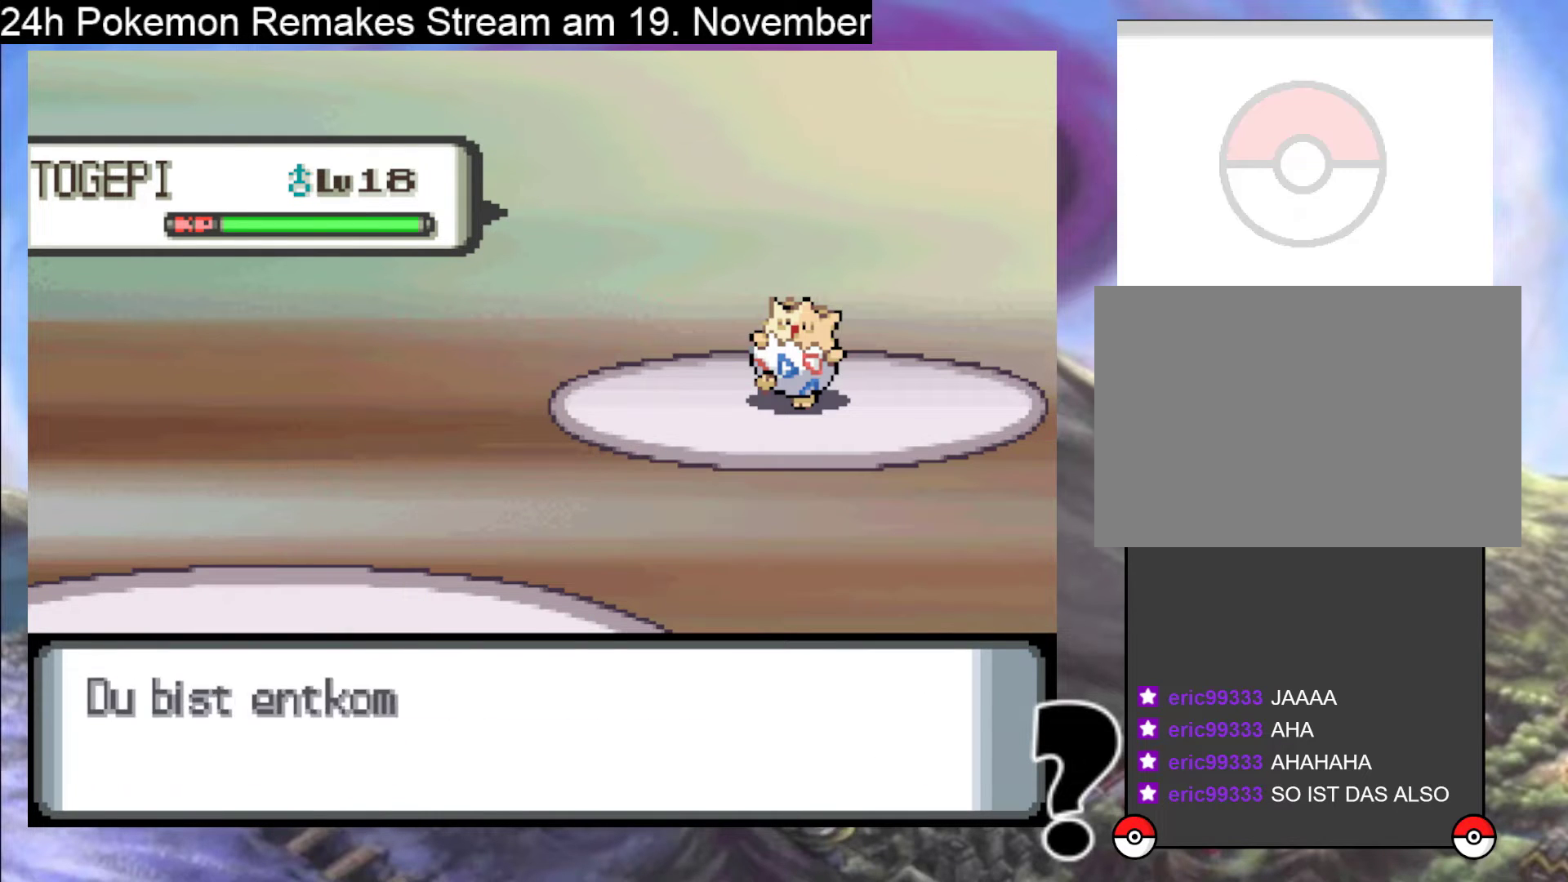
{"buttons": [], "events": [[133, "B", "down"], [200, "B", "up"], [300, "B", "down"], [400, "B", "up"]]}
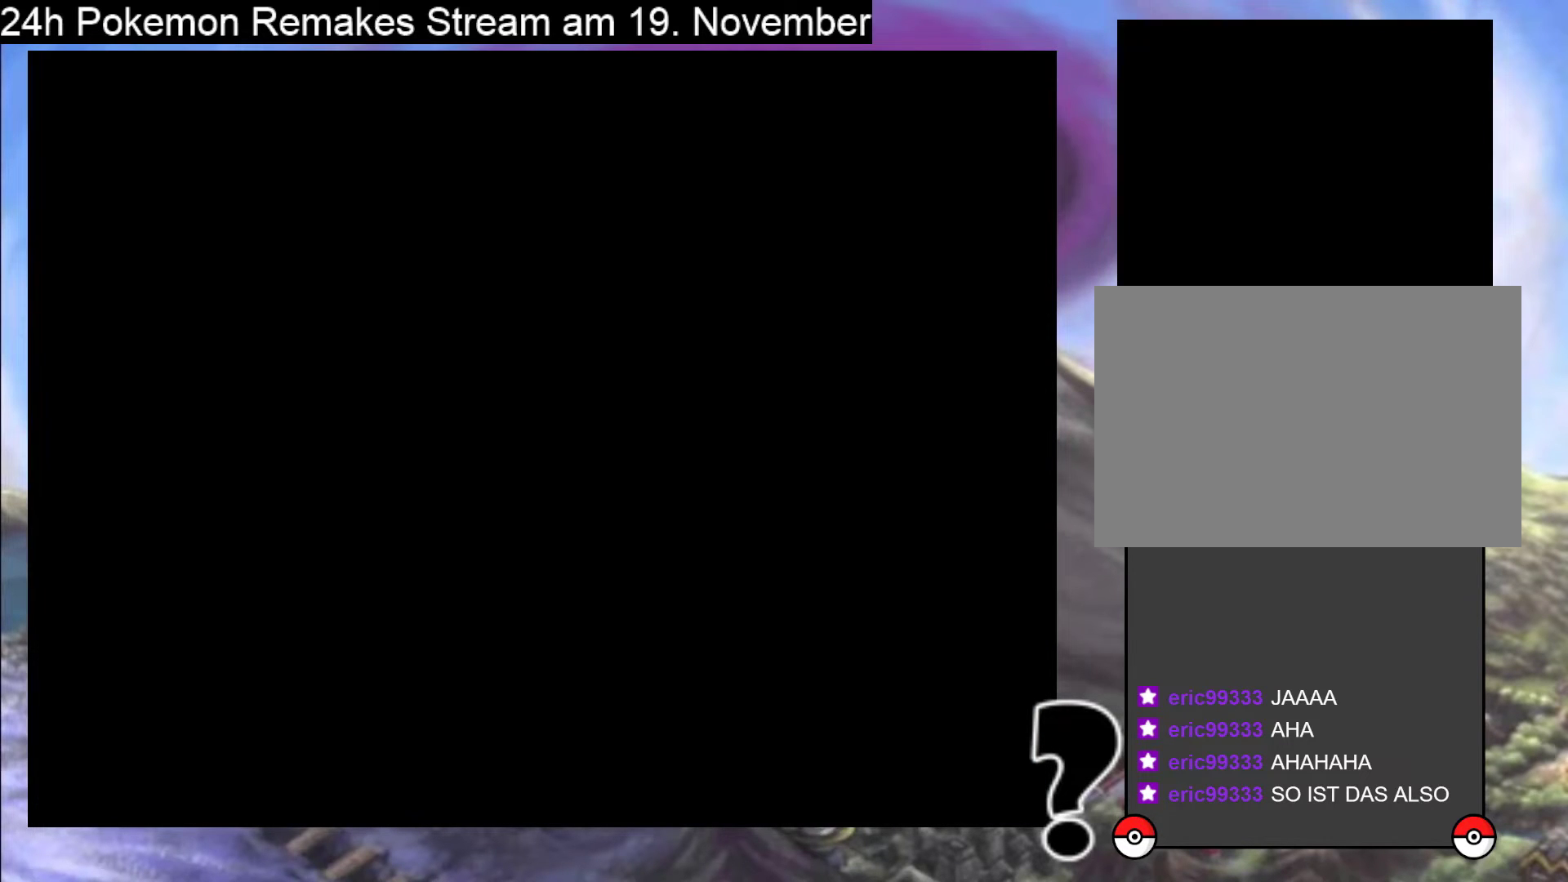
{"buttons": ["DPAD_UP"], "events": [[200, "DPAD_UP", "down"]]}
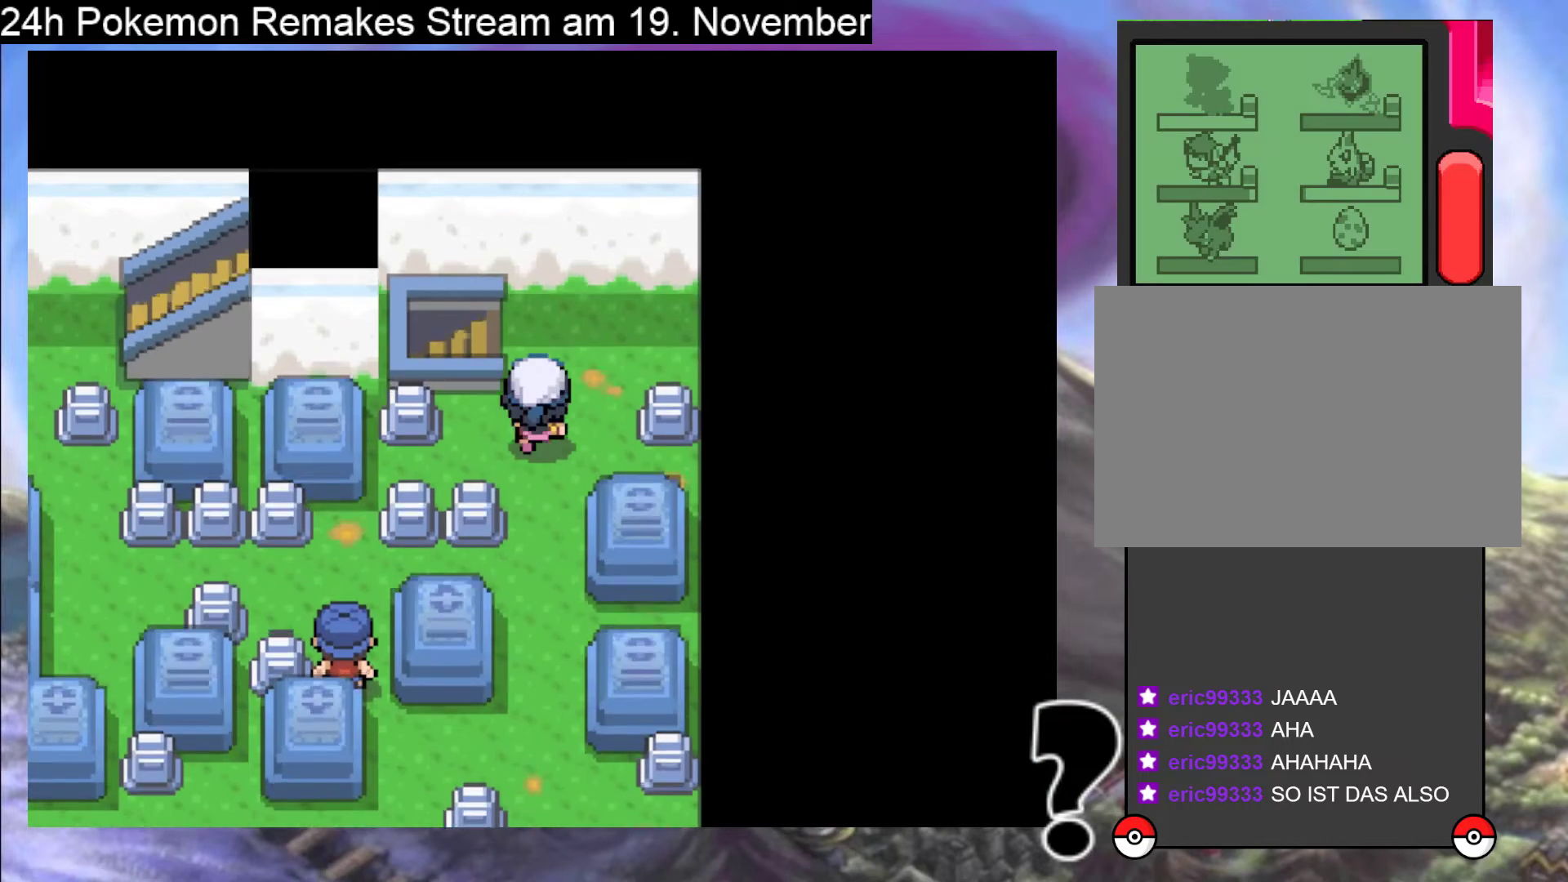
{"buttons": ["DPAD_LEFT"], "events": [[333, "DPAD_UP", "up"], [367, "DPAD_LEFT", "down"]]}
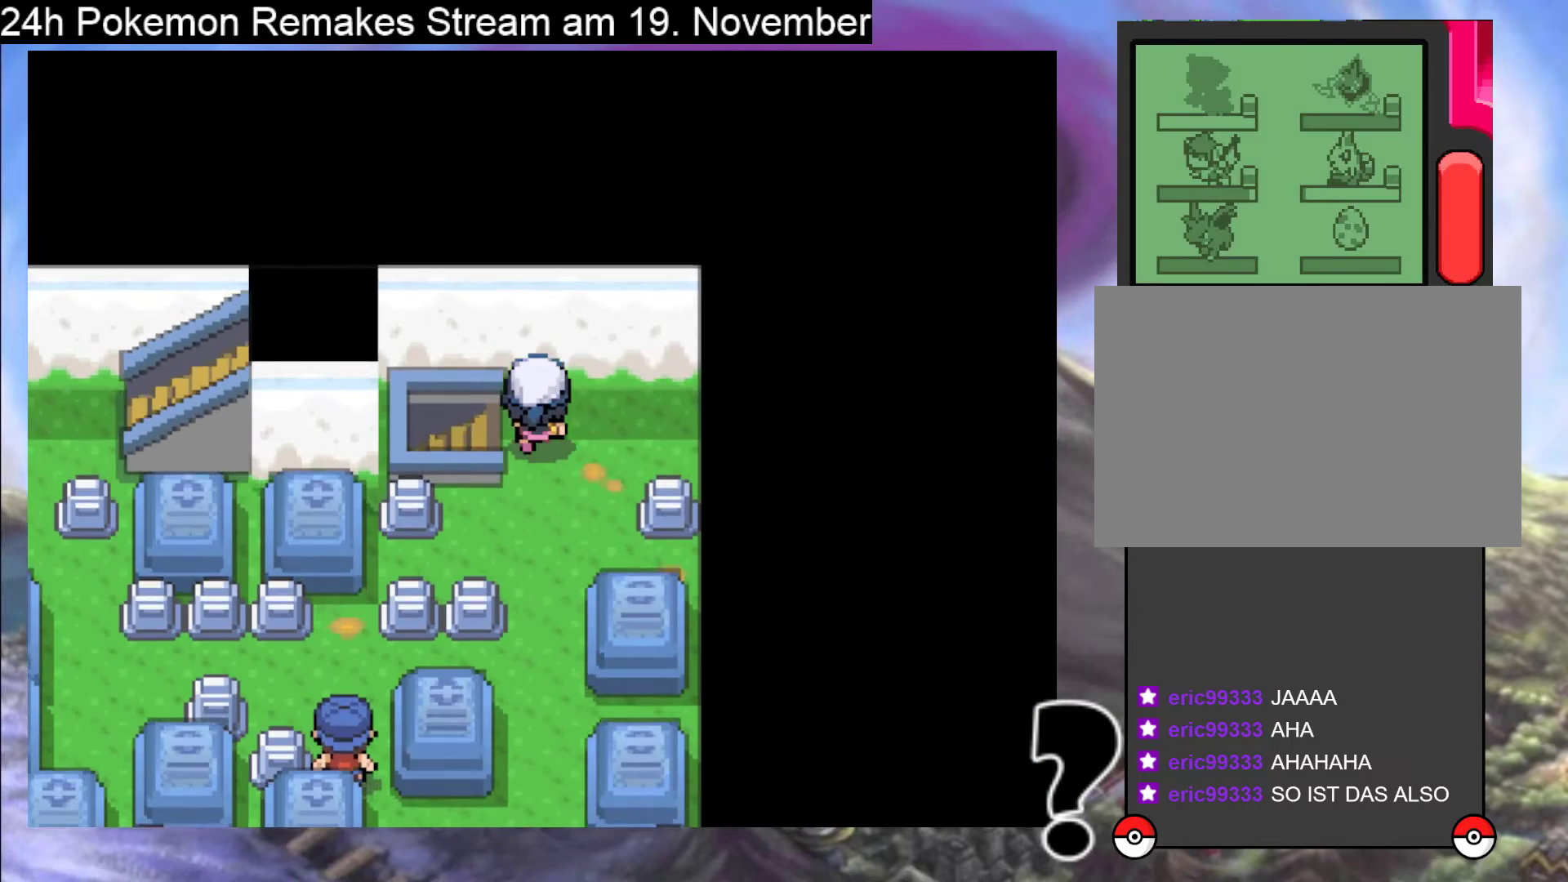
{"buttons": [], "events": [[400, "DPAD_LEFT", "up"]]}
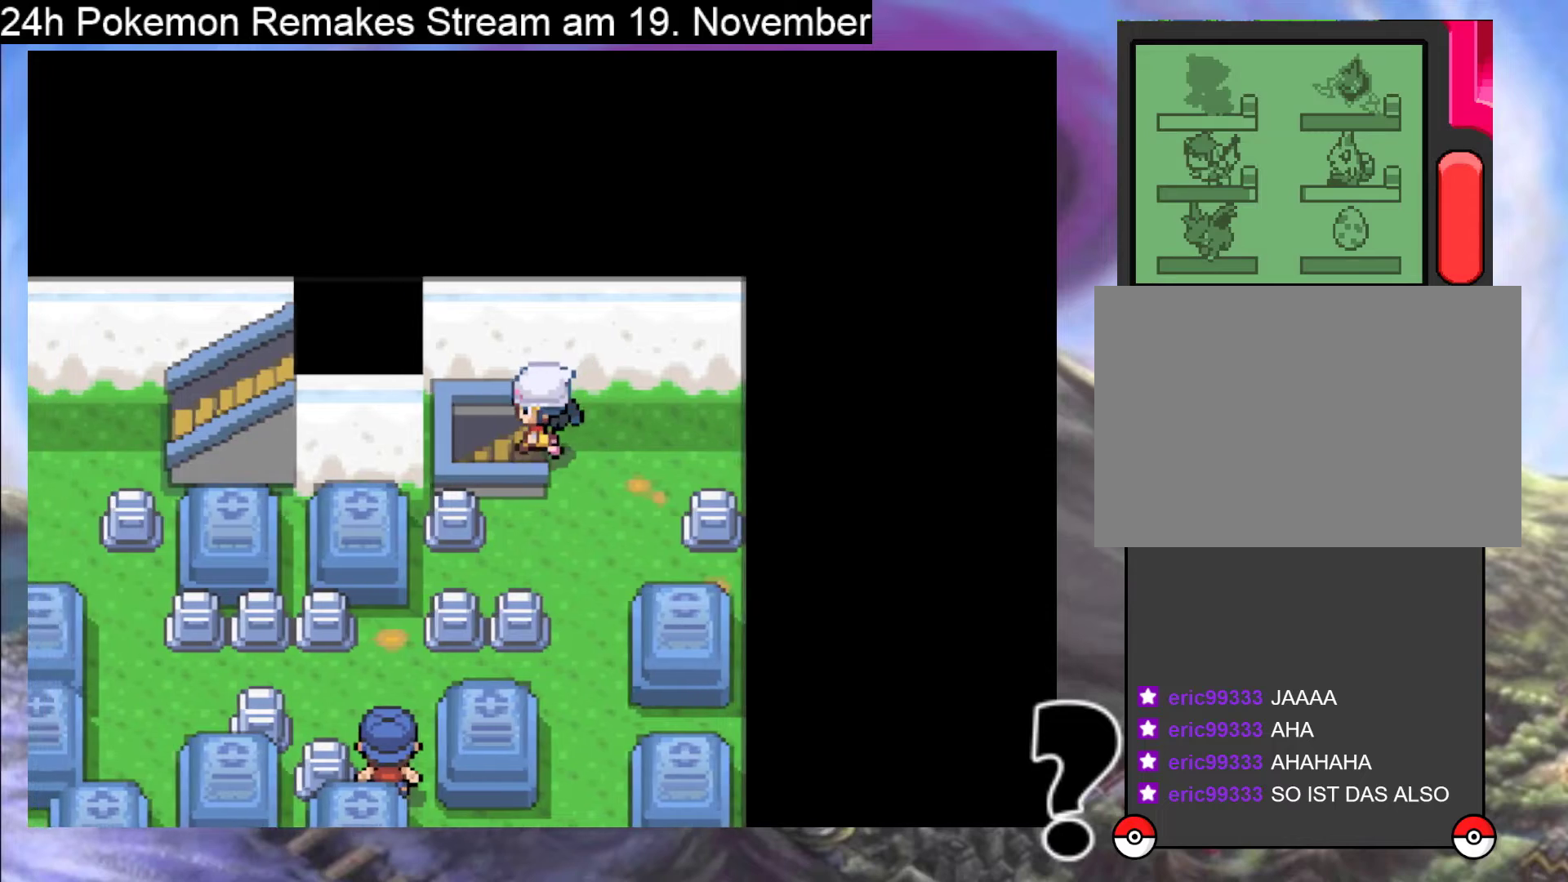
{"buttons": [], "events": []}